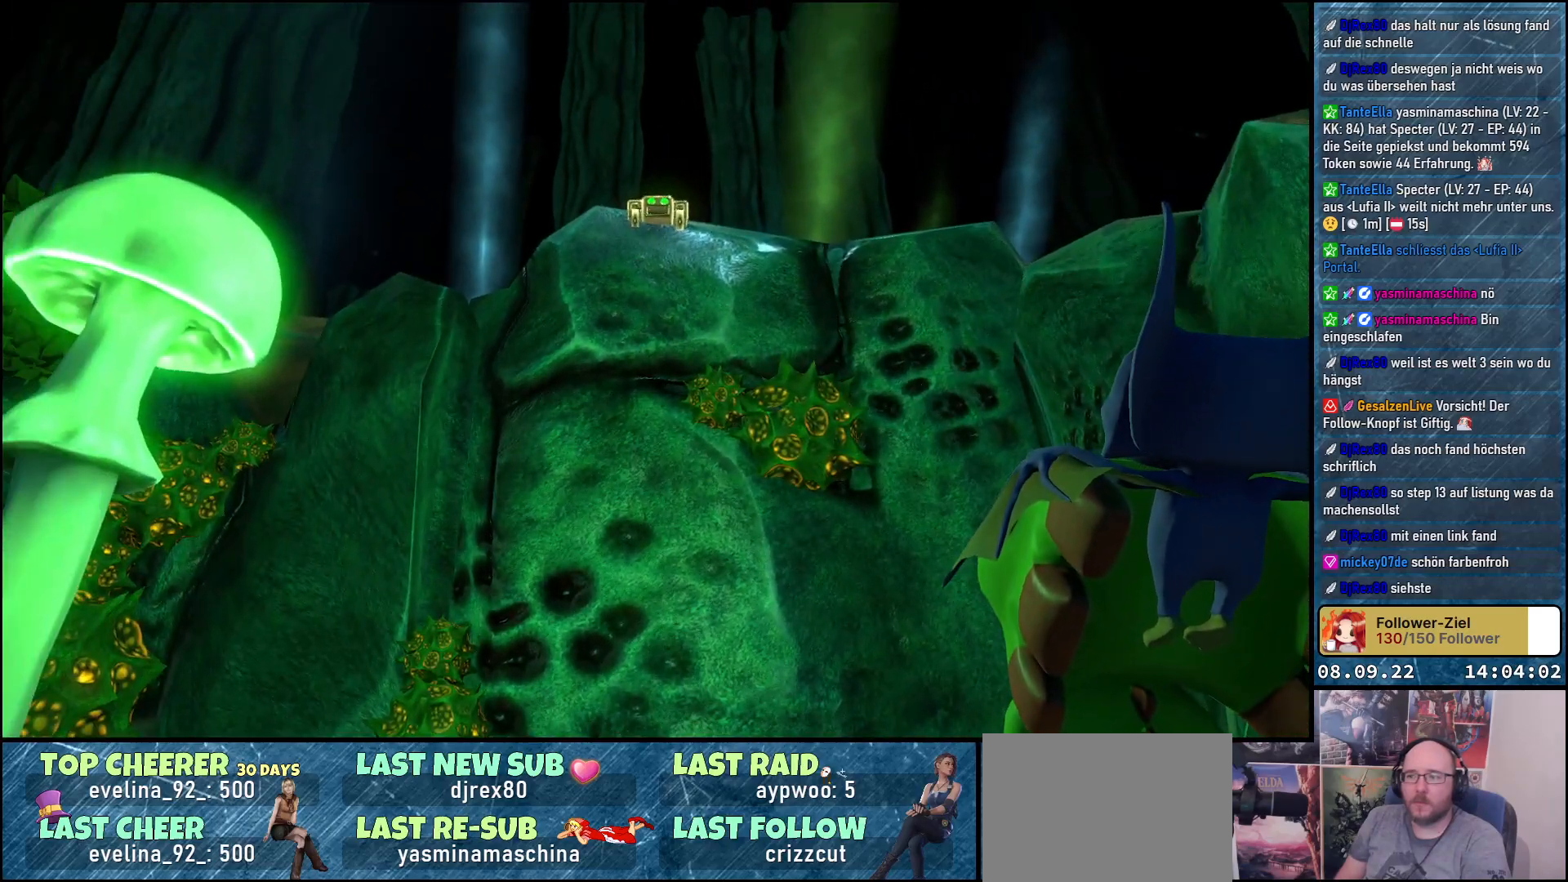
Gameplay with a controller (Xbox layout); each line is a JSON object with the inputs held at the frame after it. "events" lists button and stick changes between this image and that frame as [ms after this image, input, new state], when the widget could be followed in between.
{"buttons": [], "left_stick": "center", "right_stick": "center", "events": []}
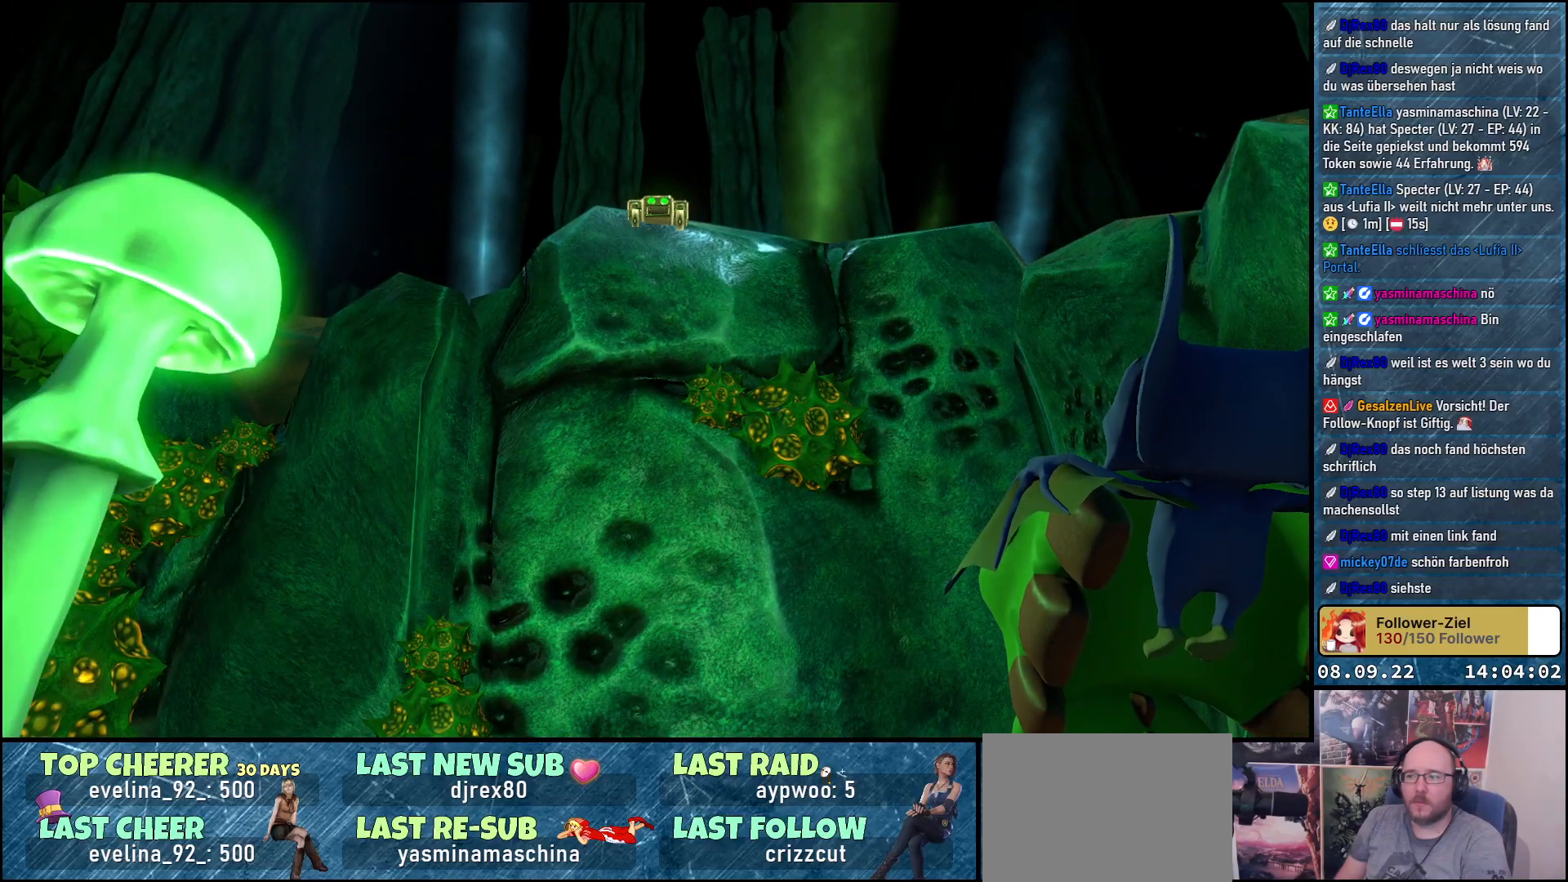
{"buttons": [], "left_stick": "center", "right_stick": "down-left", "events": [[83, "L3", "down"], [250, "L3", "up"], [333, "right_stick", "down-left"]]}
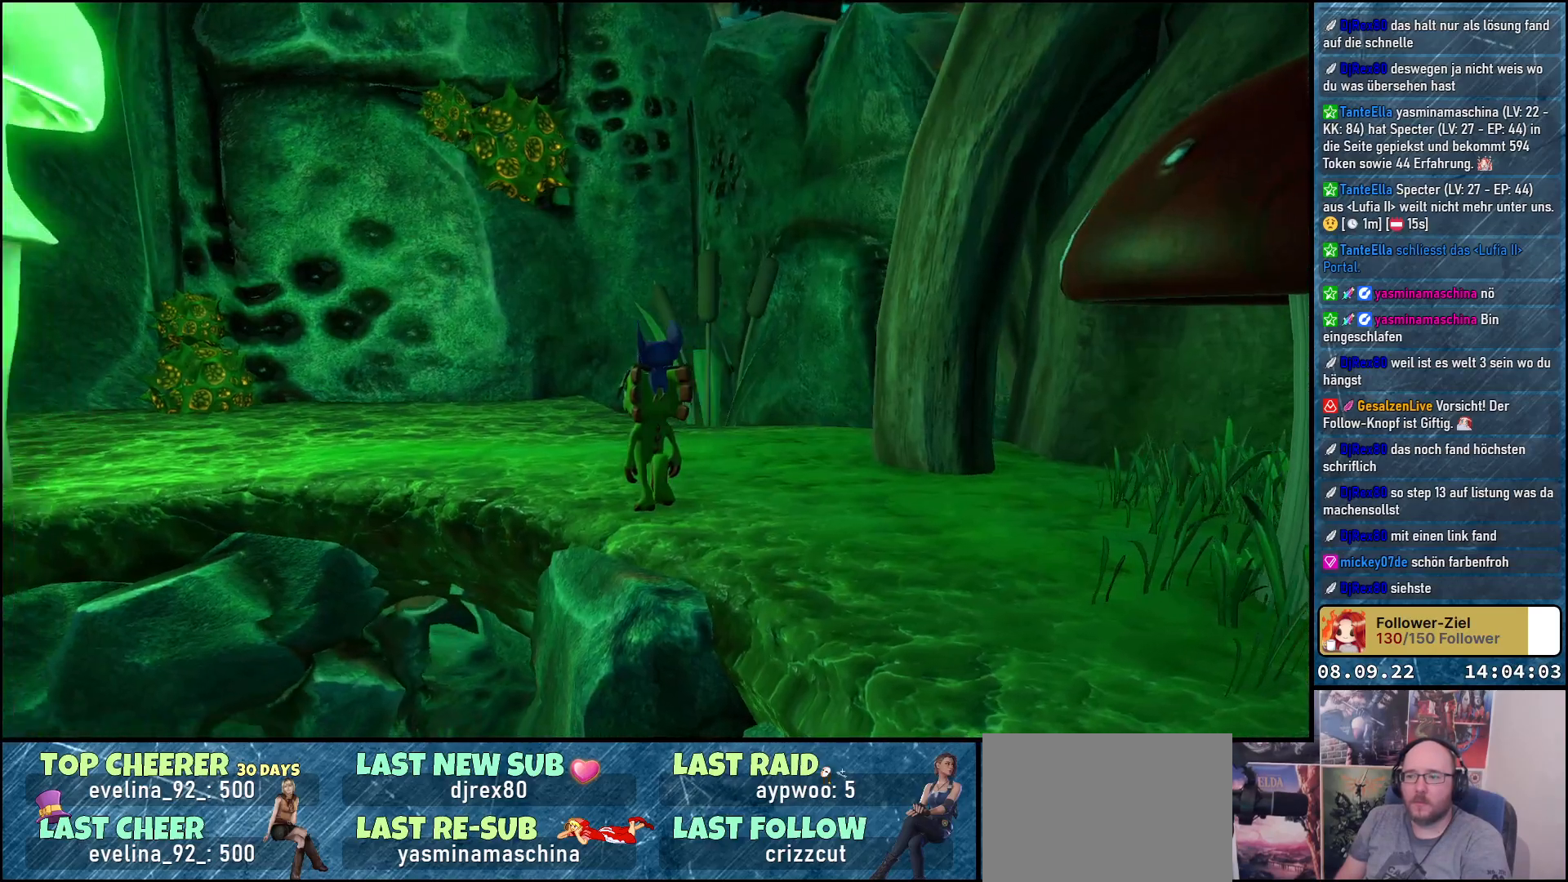
{"buttons": [], "left_stick": "left", "right_stick": "down-right", "events": [[417, "left_stick", "left"], [433, "right_stick", "center"], [500, "right_stick", "down-right"]]}
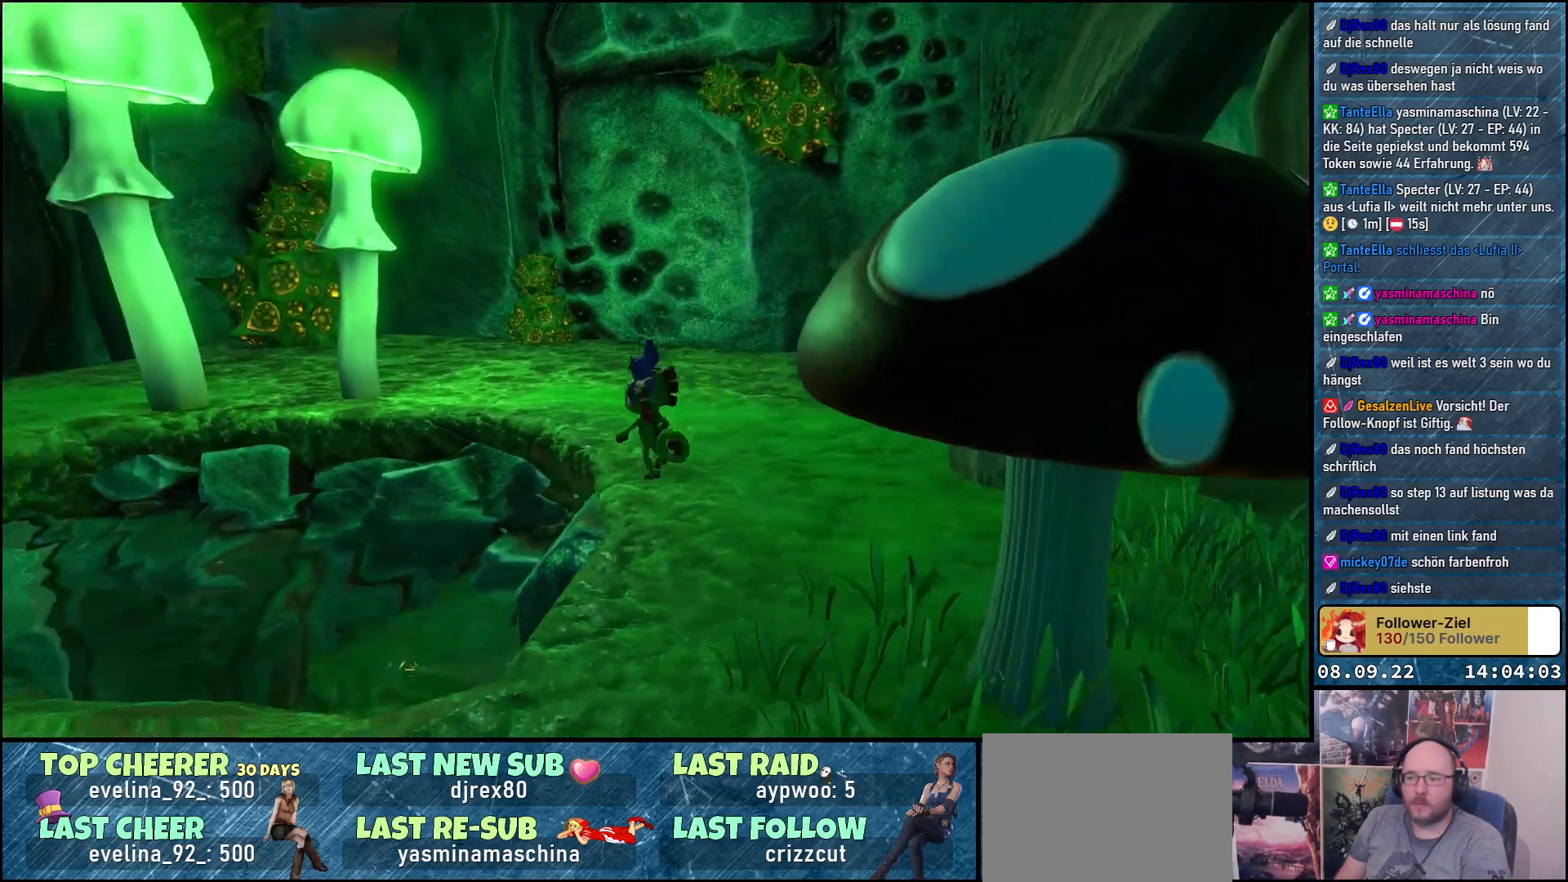
{"buttons": [], "left_stick": "down-left", "right_stick": "down-right", "events": [[83, "left_stick", "down-left"], [117, "right_stick", "right"], [283, "right_stick", "down-right"]]}
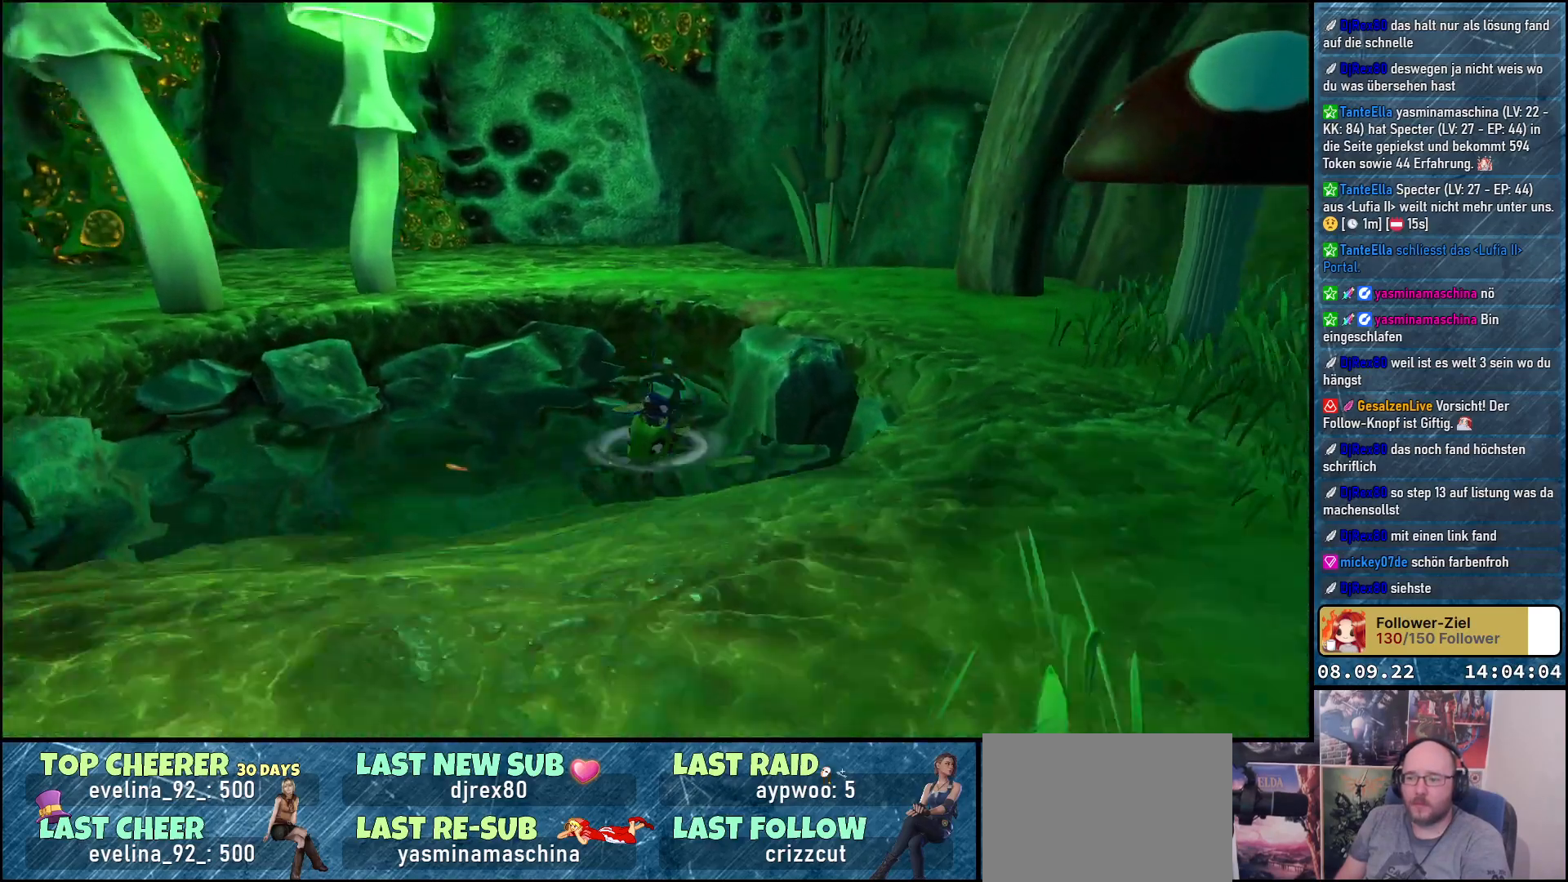
{"buttons": [], "left_stick": "up-left", "right_stick": "center", "events": [[17, "left_stick", "center"], [233, "right_stick", "center"], [333, "left_stick", "left"], [400, "left_stick", "up-left"]]}
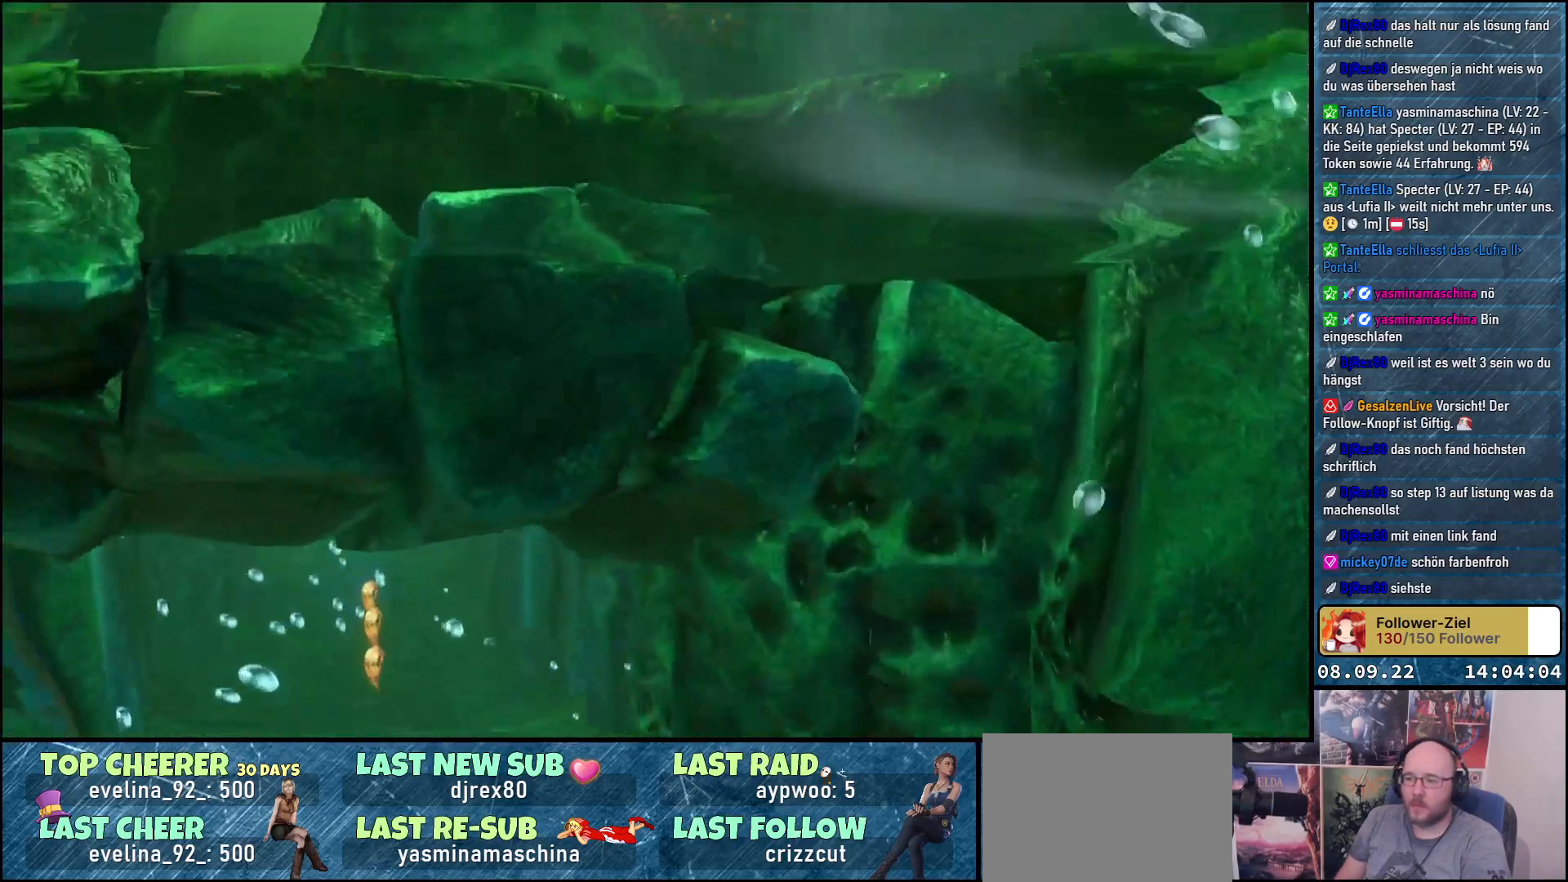
{"buttons": [], "left_stick": "up", "right_stick": "down-left", "events": [[100, "left_stick", "up"], [433, "right_stick", "down-left"]]}
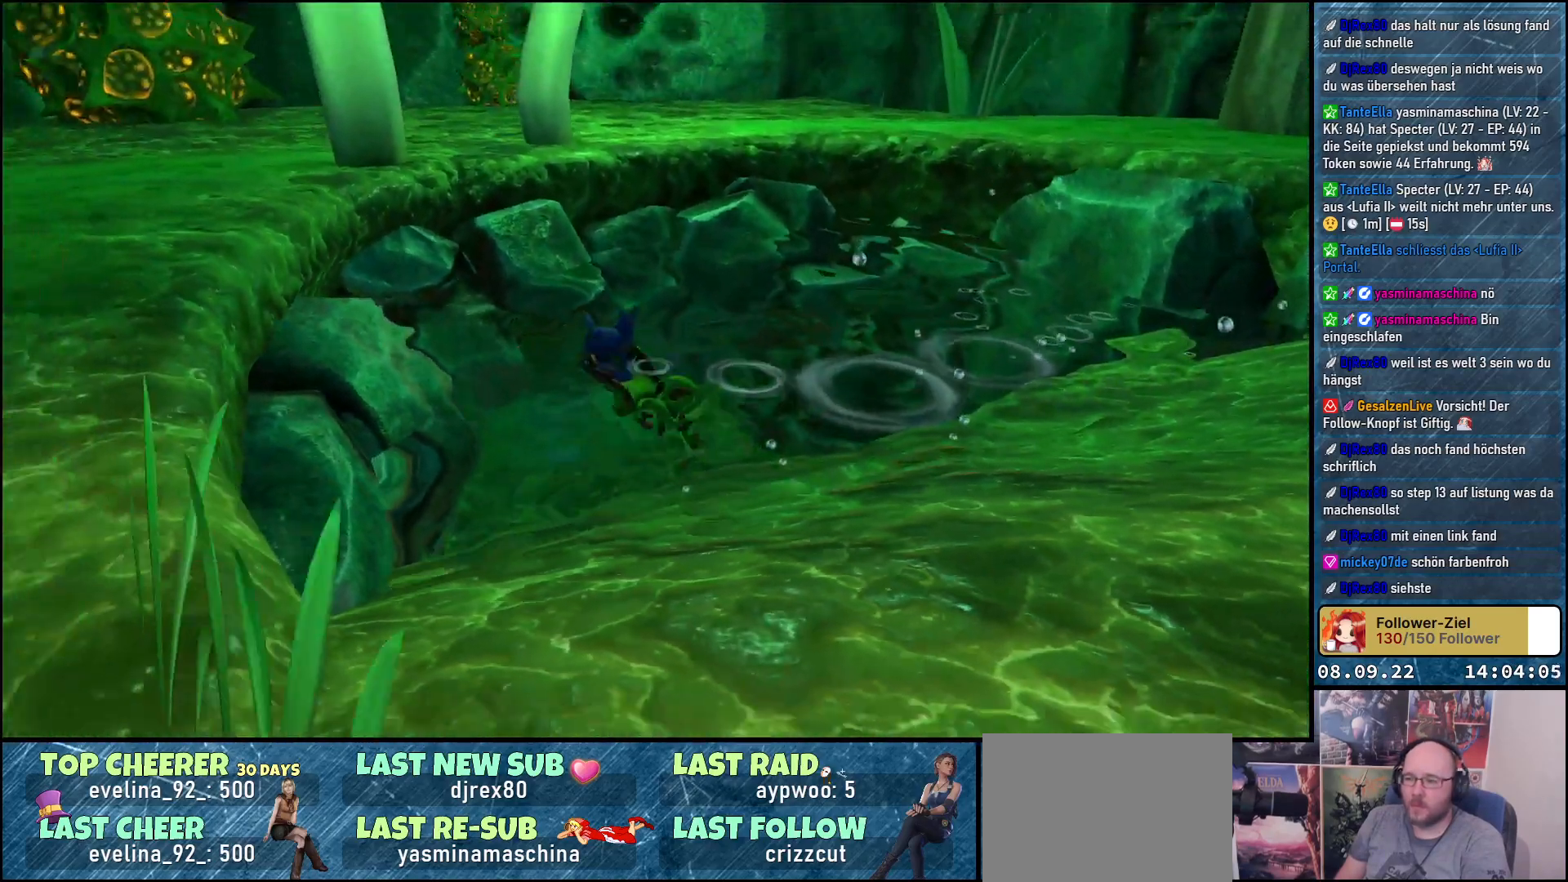
{"buttons": ["X"], "left_stick": "center", "right_stick": "center", "events": [[50, "left_stick", "up-right"], [250, "right_stick", "center"], [433, "X", "down"], [483, "left_stick", "center"]]}
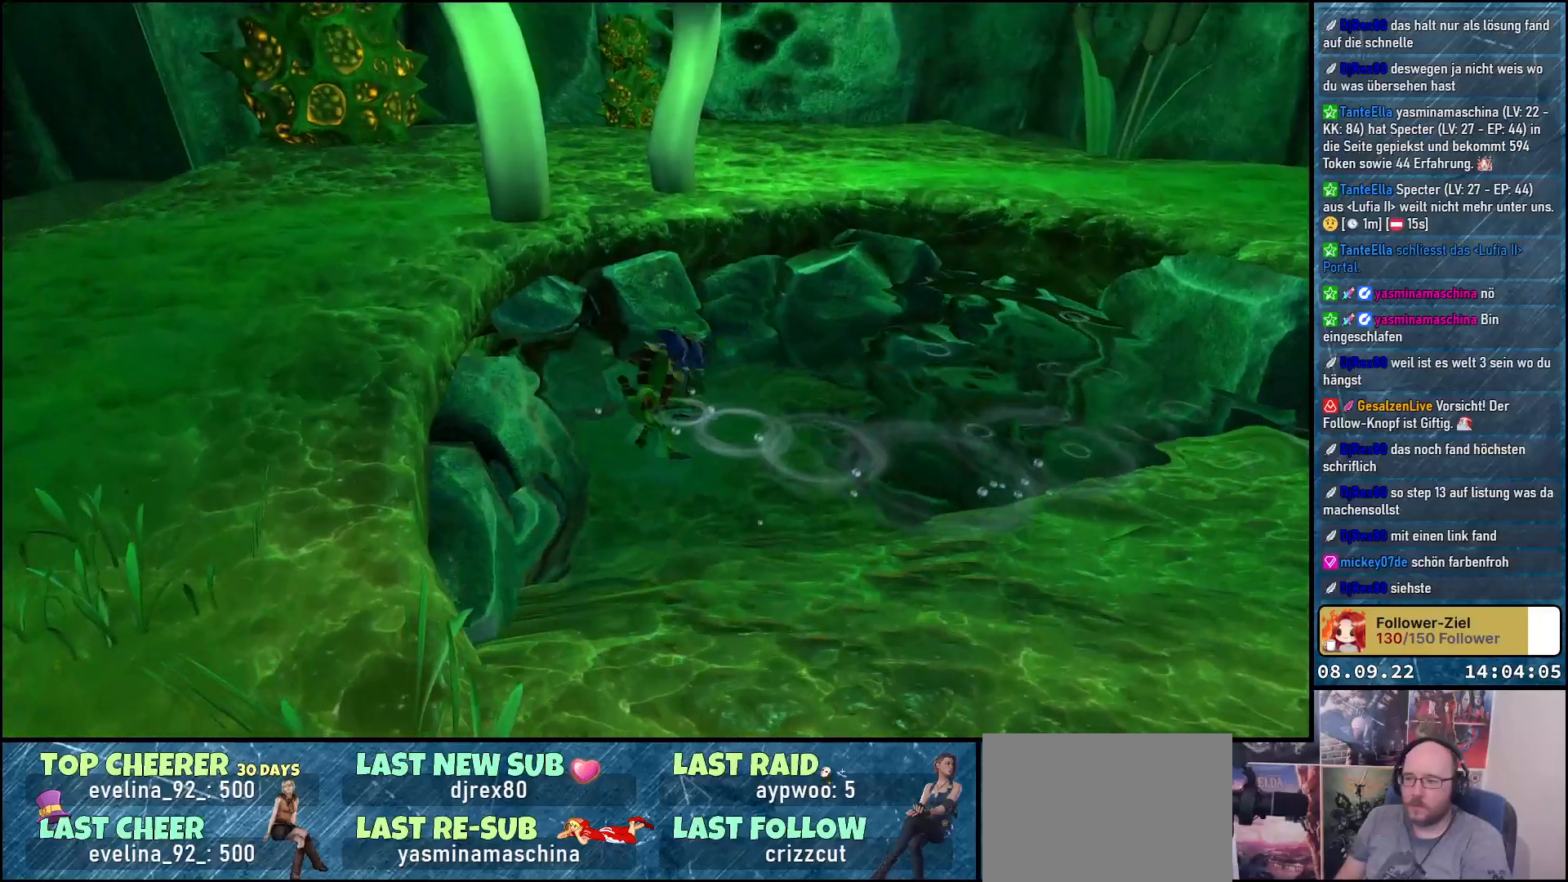
{"buttons": ["X"], "left_stick": "center", "right_stick": "center", "events": []}
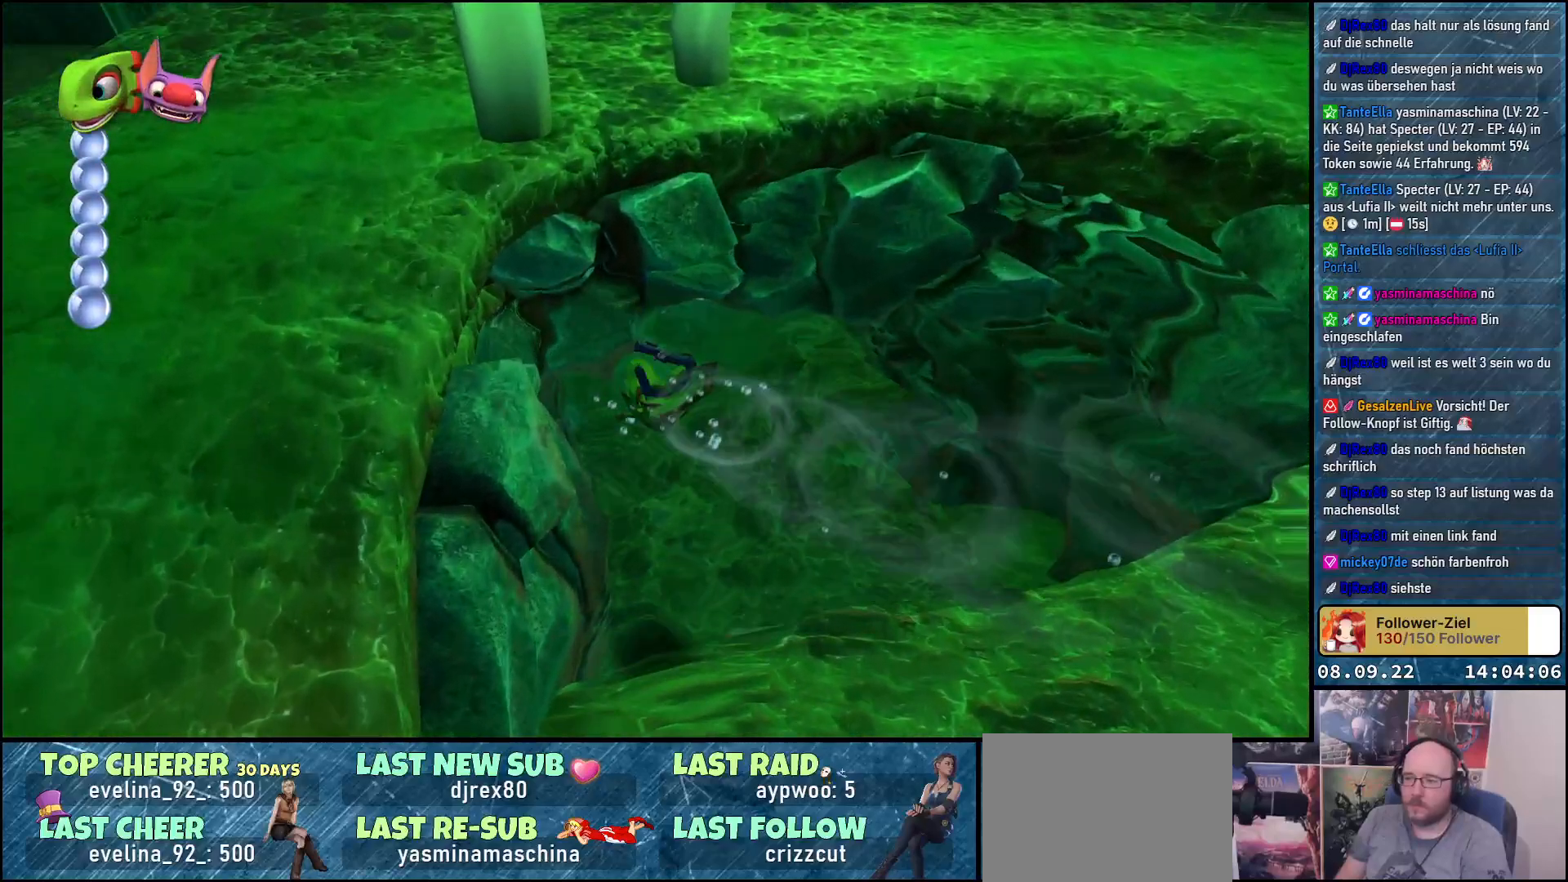
{"buttons": ["X"], "left_stick": "up", "right_stick": "center", "events": [[183, "left_stick", "up-right"], [283, "left_stick", "up"]]}
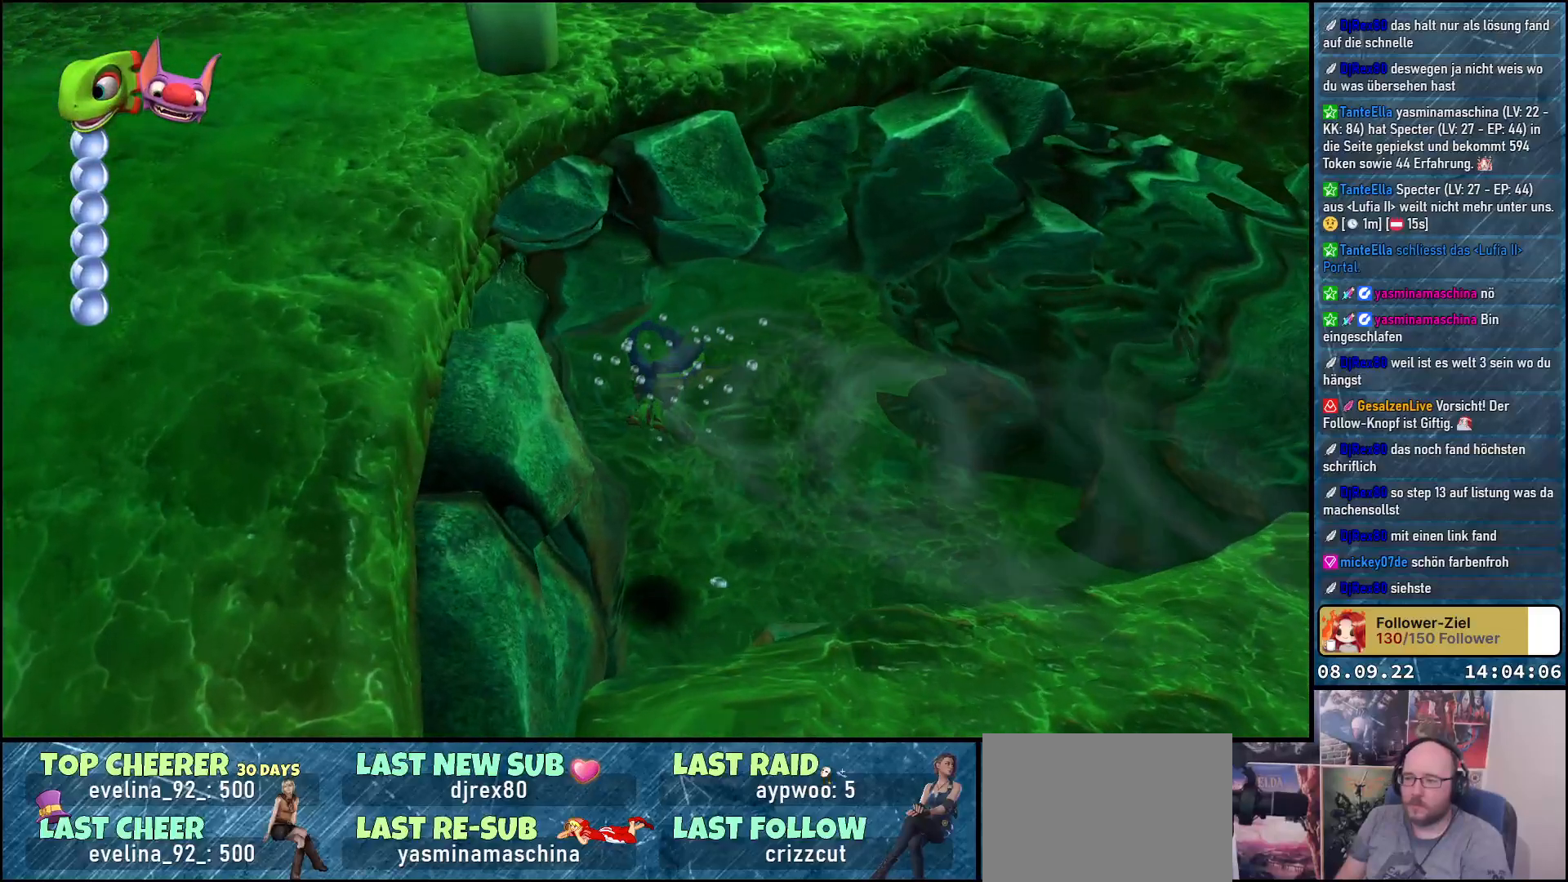
{"buttons": ["R2"], "left_stick": "center", "right_stick": "center", "events": [[83, "X", "up"], [200, "R2", "down"], [233, "left_stick", "center"]]}
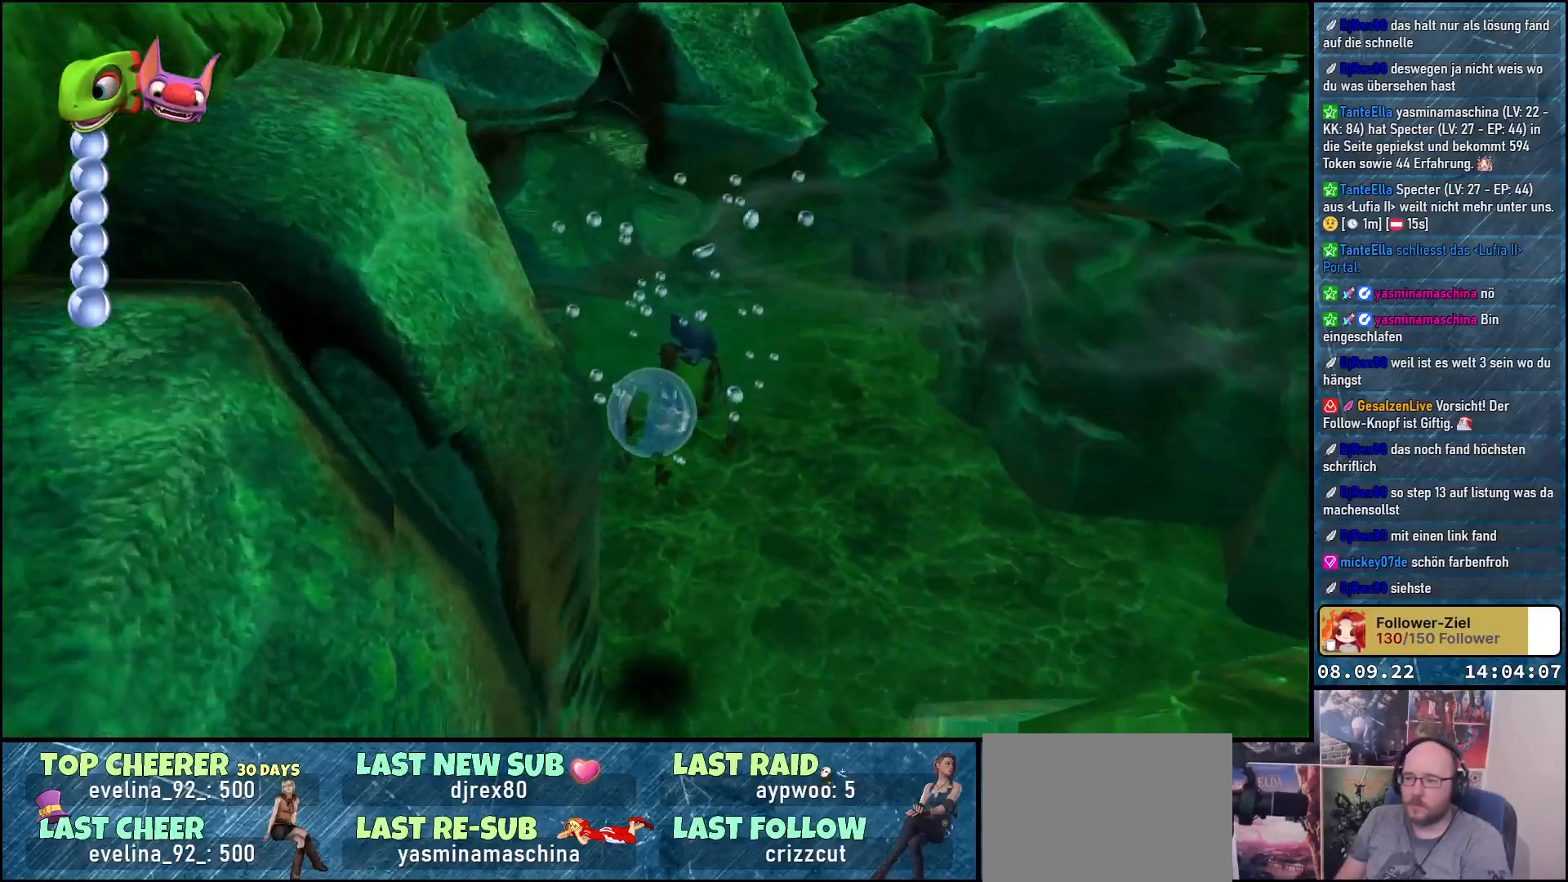
{"buttons": ["R2"], "left_stick": "center", "right_stick": "center", "events": []}
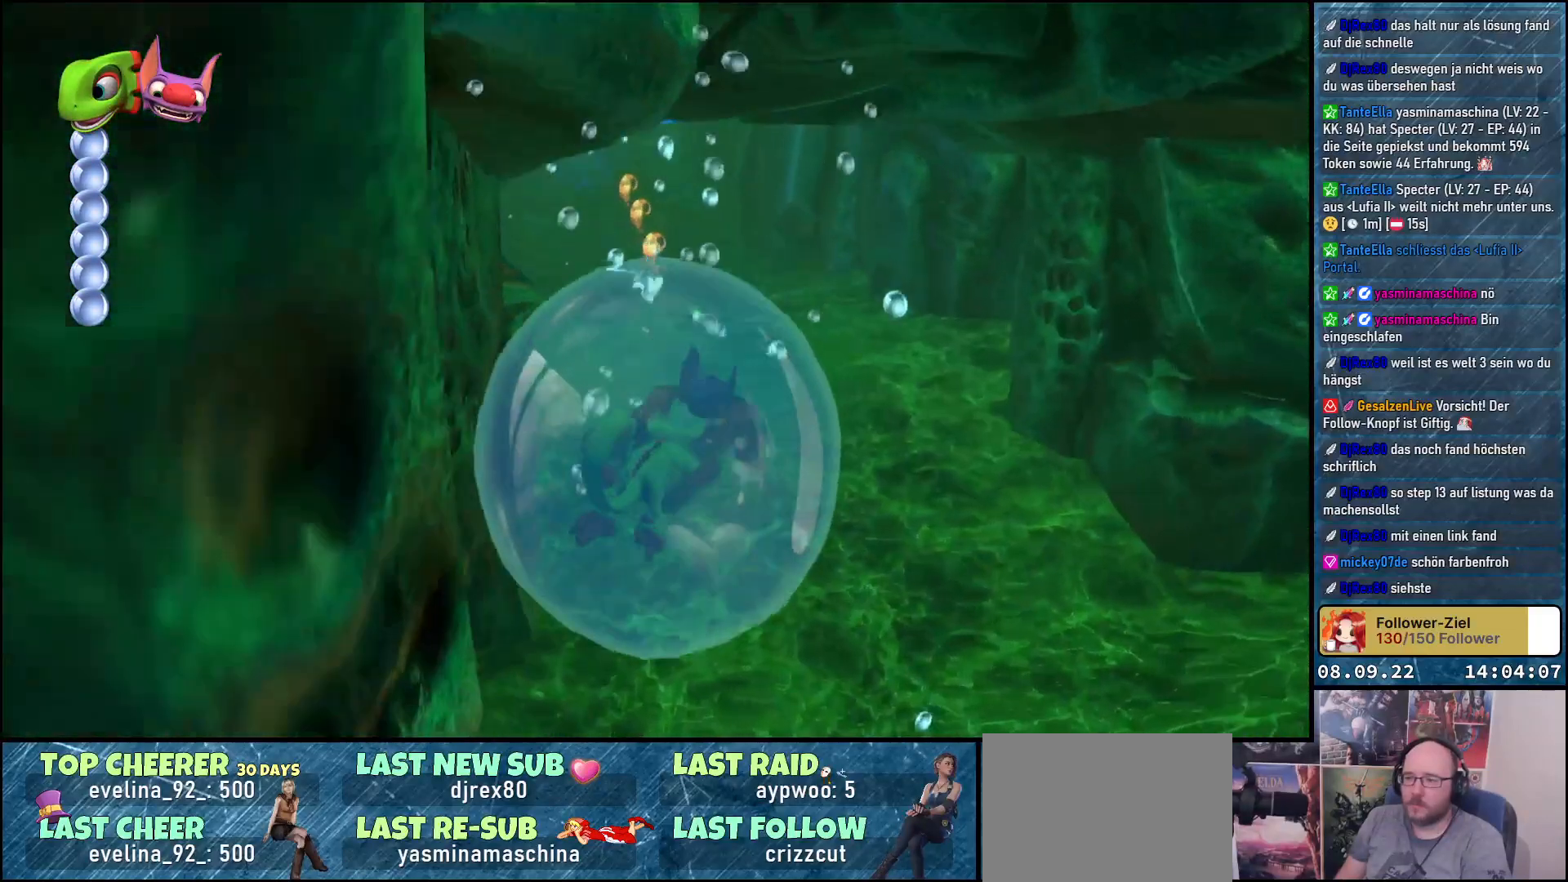
{"buttons": ["R2"], "left_stick": "center", "right_stick": "center", "events": []}
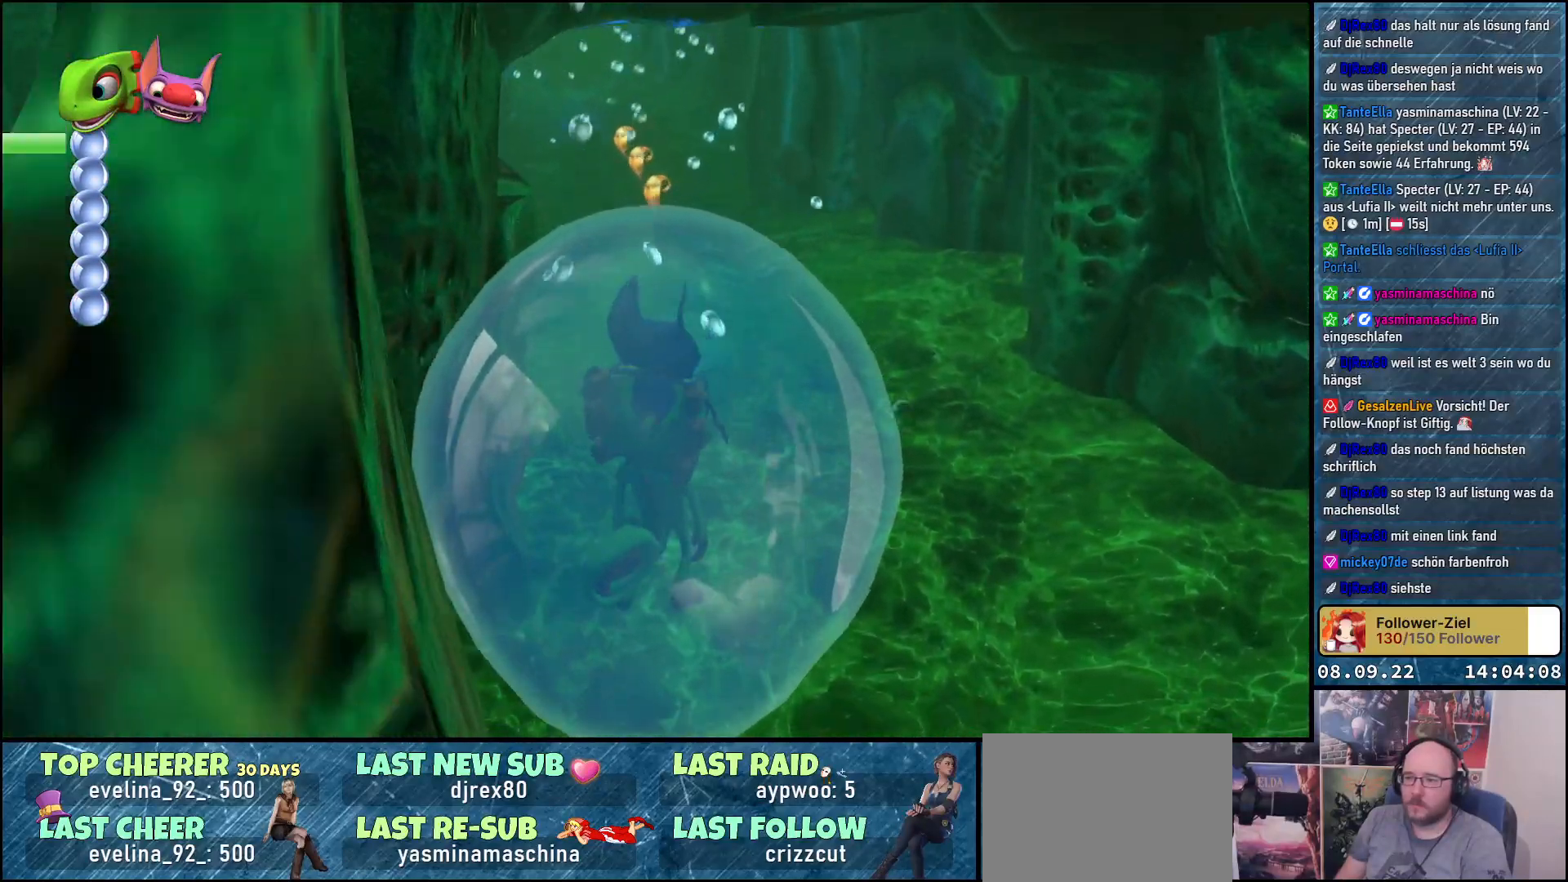
{"buttons": [], "left_stick": "up-right", "right_stick": "up-left", "events": [[183, "R2", "up"], [367, "left_stick", "up-right"], [417, "right_stick", "up-left"]]}
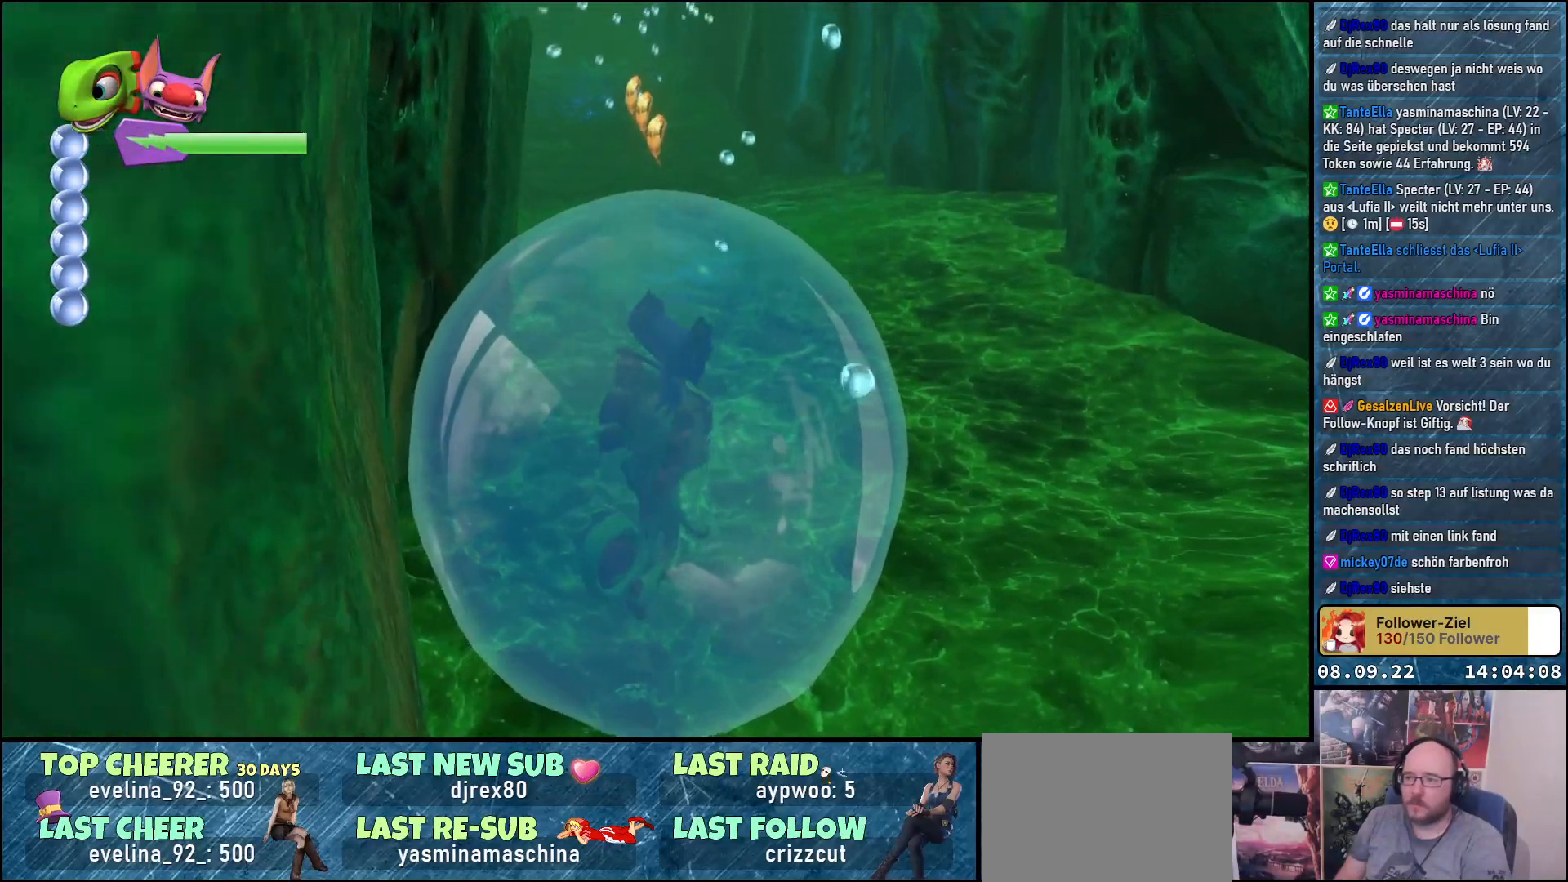
{"buttons": [], "left_stick": "up-right", "right_stick": "center", "events": [[350, "right_stick", "left"], [467, "right_stick", "center"]]}
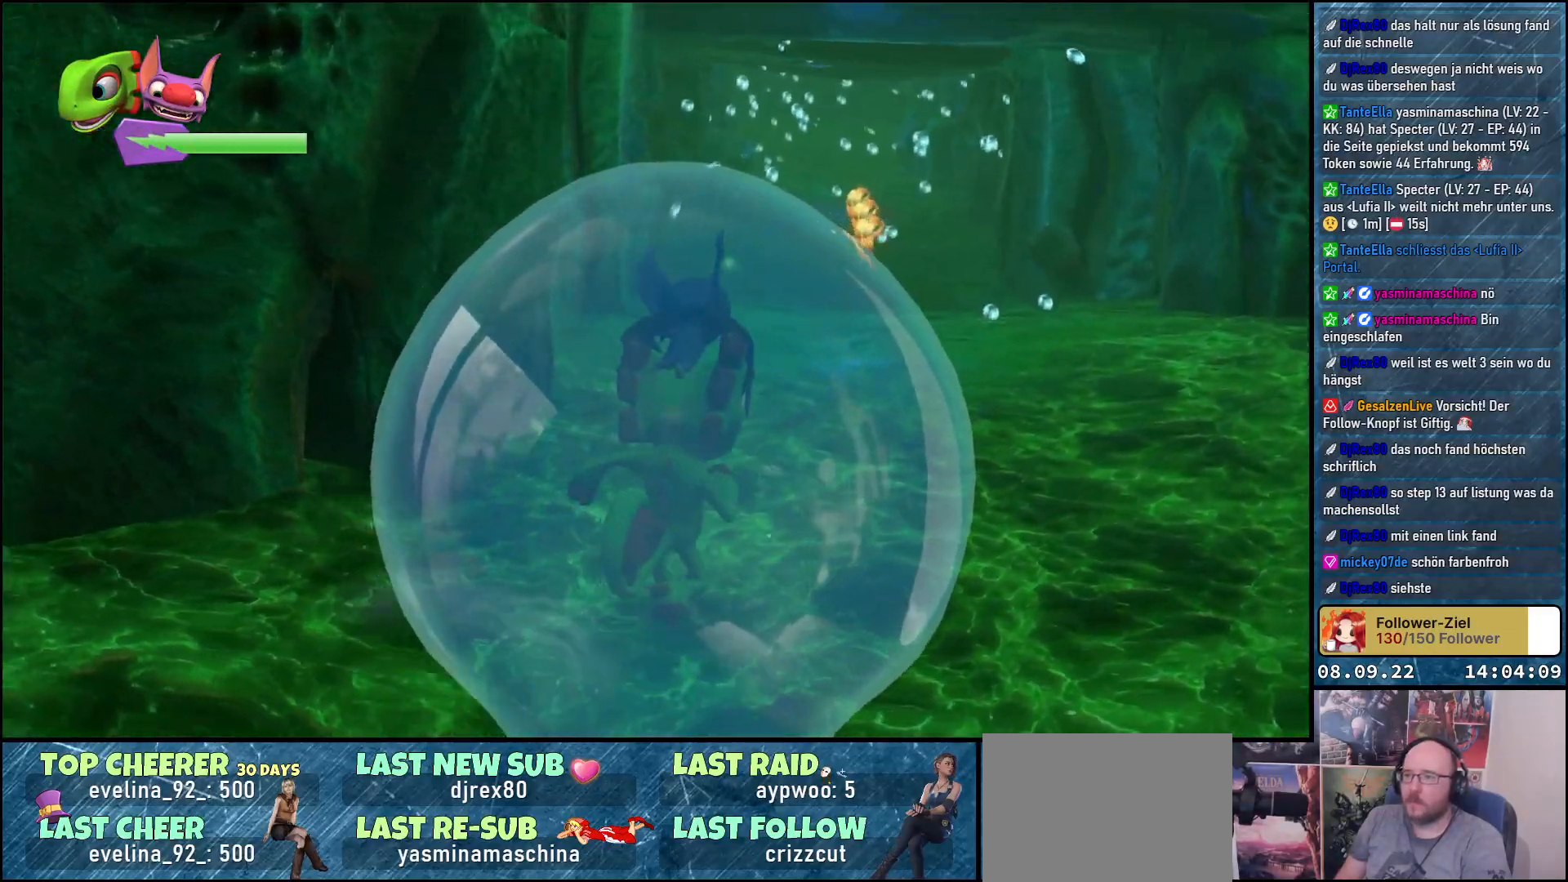
{"buttons": [], "left_stick": "up-right", "right_stick": "center", "events": []}
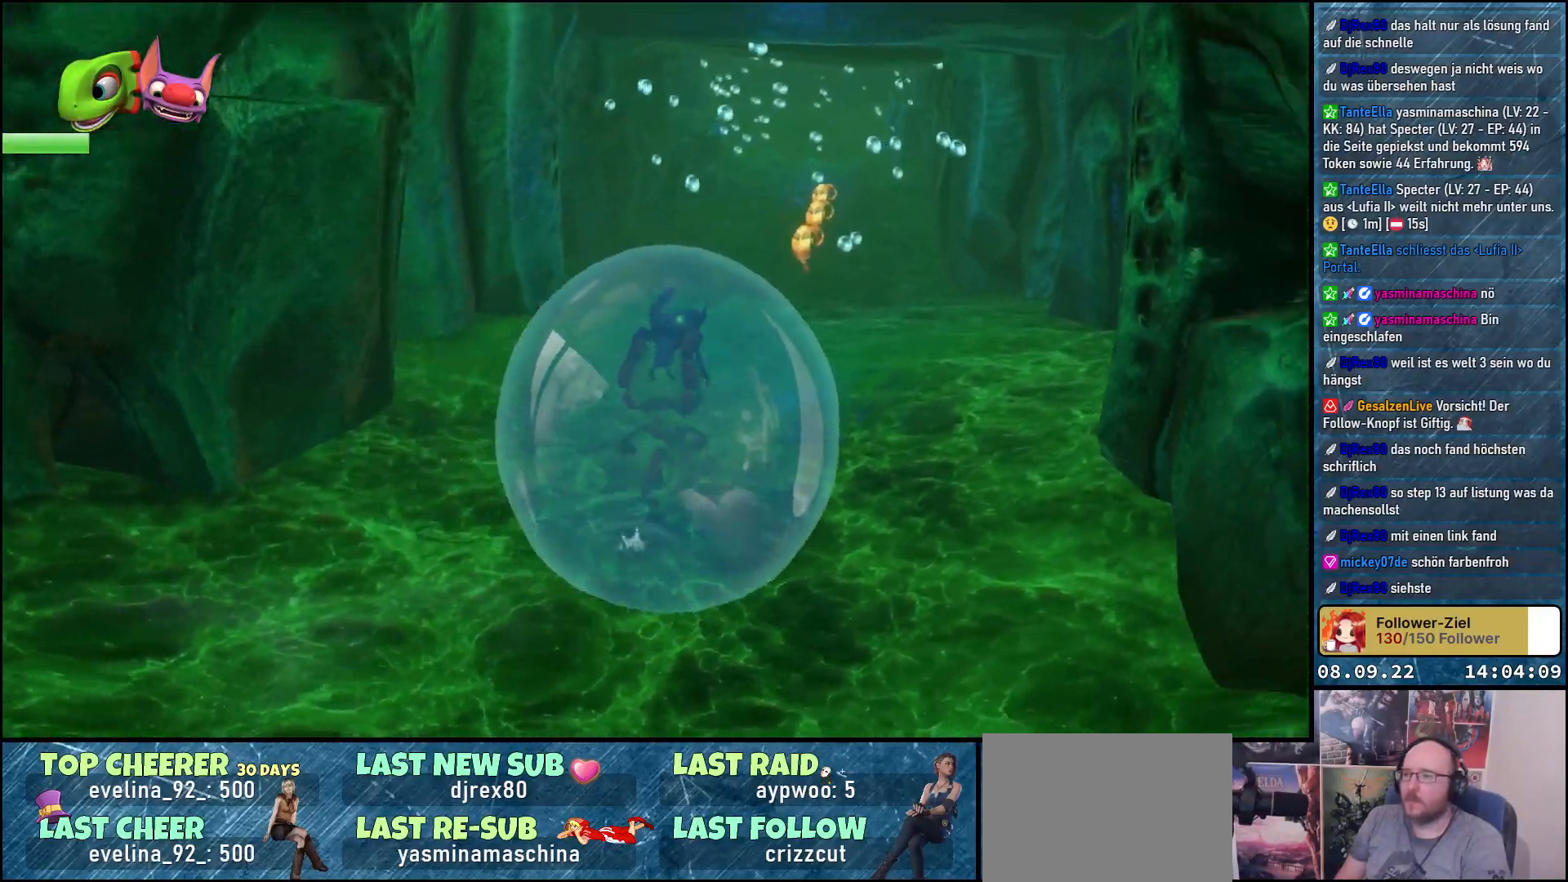
{"buttons": [], "left_stick": "up", "right_stick": "center", "events": [[83, "right_stick", "up"], [233, "right_stick", "up-right"], [333, "left_stick", "up"], [417, "right_stick", "center"]]}
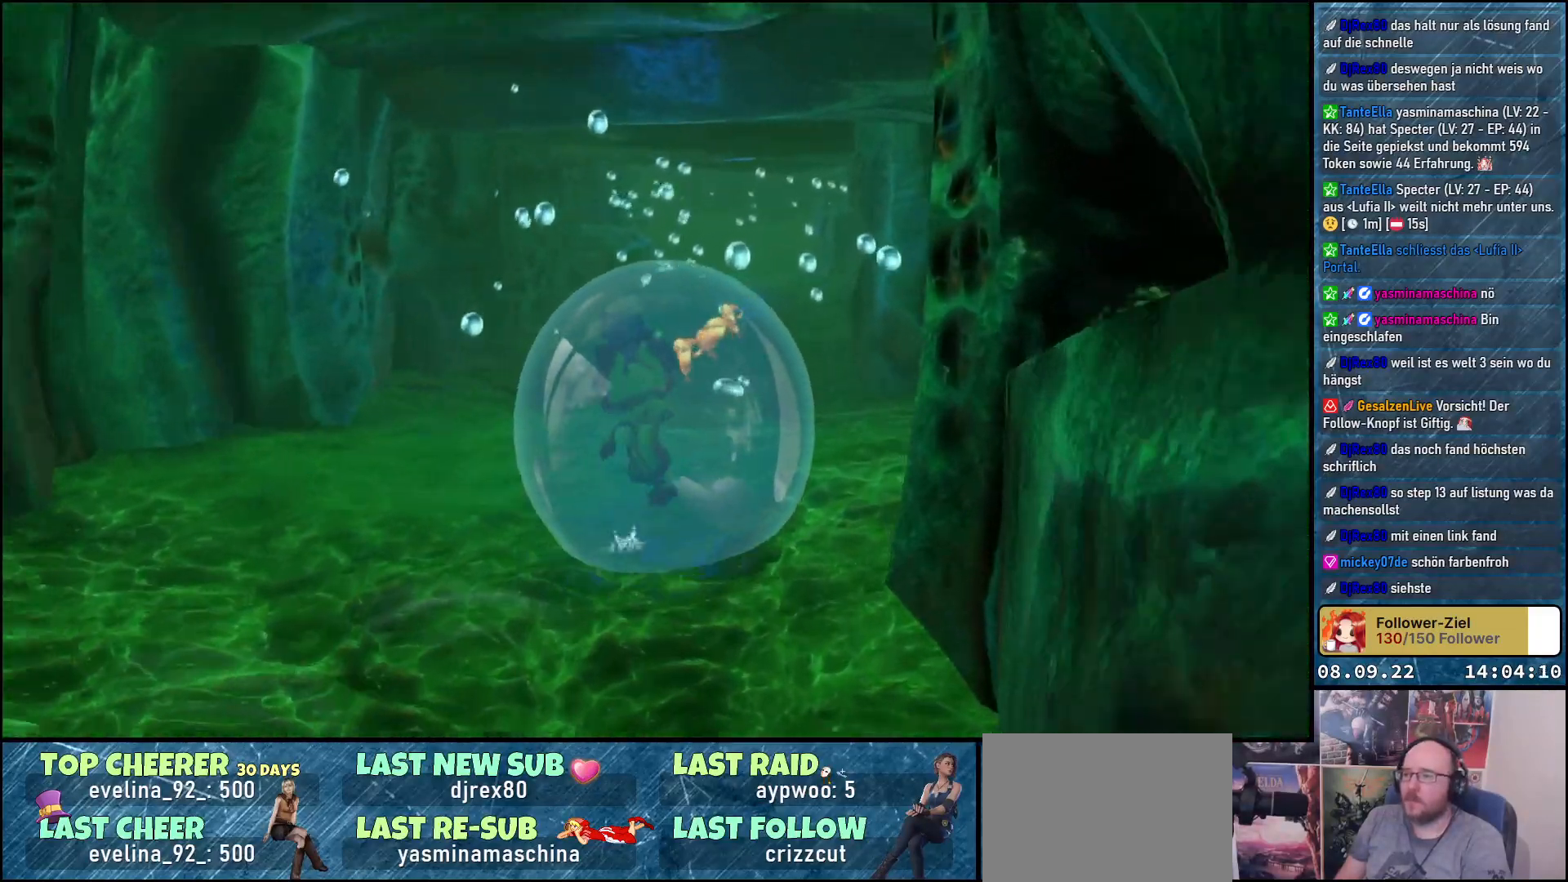
{"buttons": [], "left_stick": "up", "right_stick": "center", "events": []}
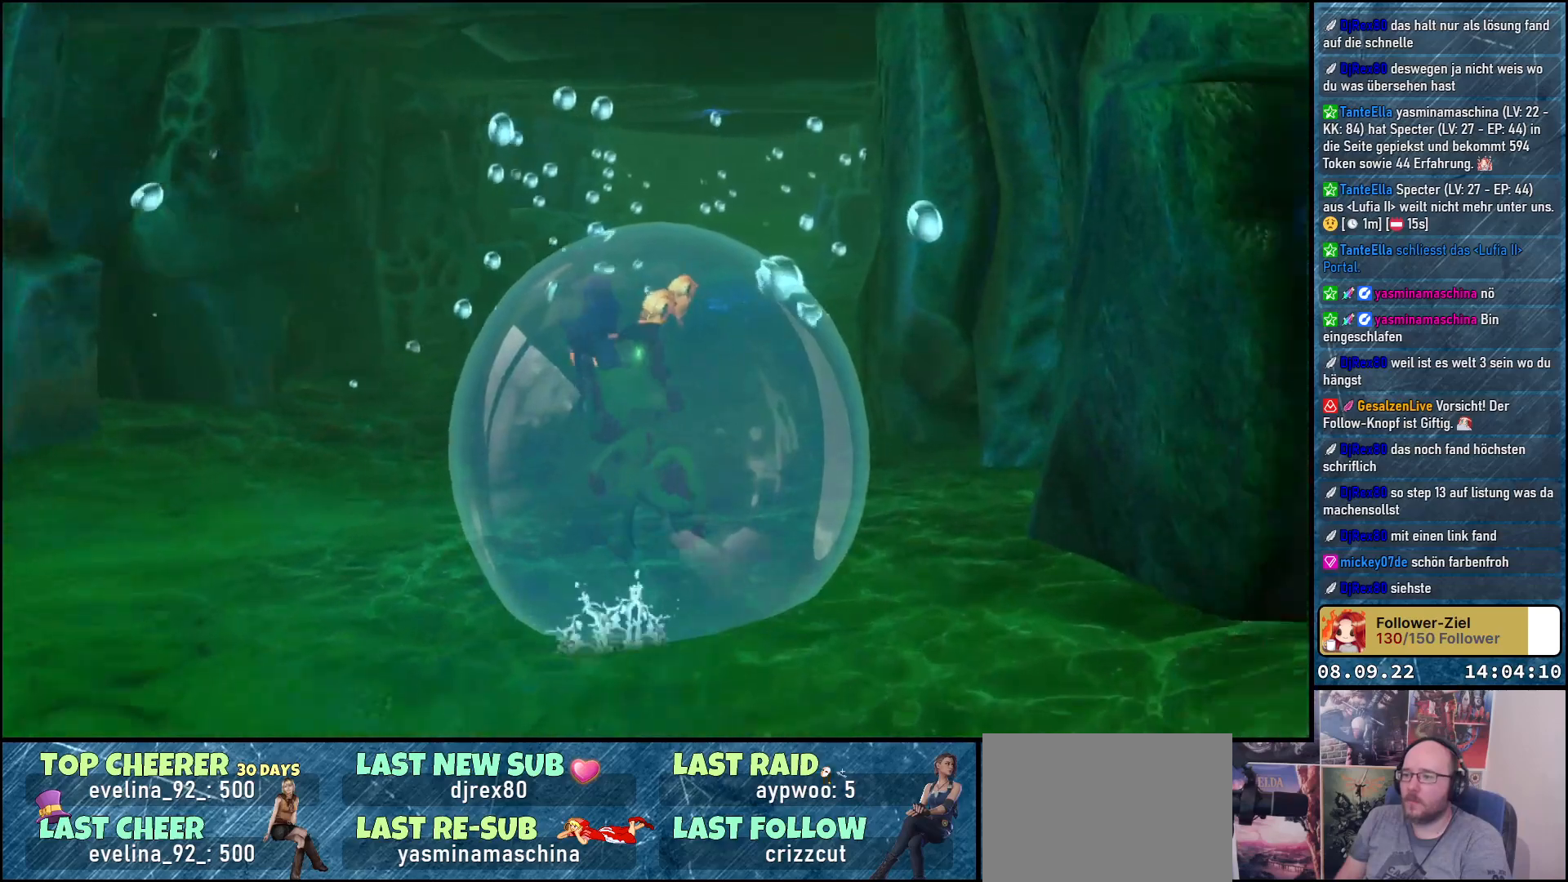
{"buttons": [], "left_stick": "up", "right_stick": "center", "events": []}
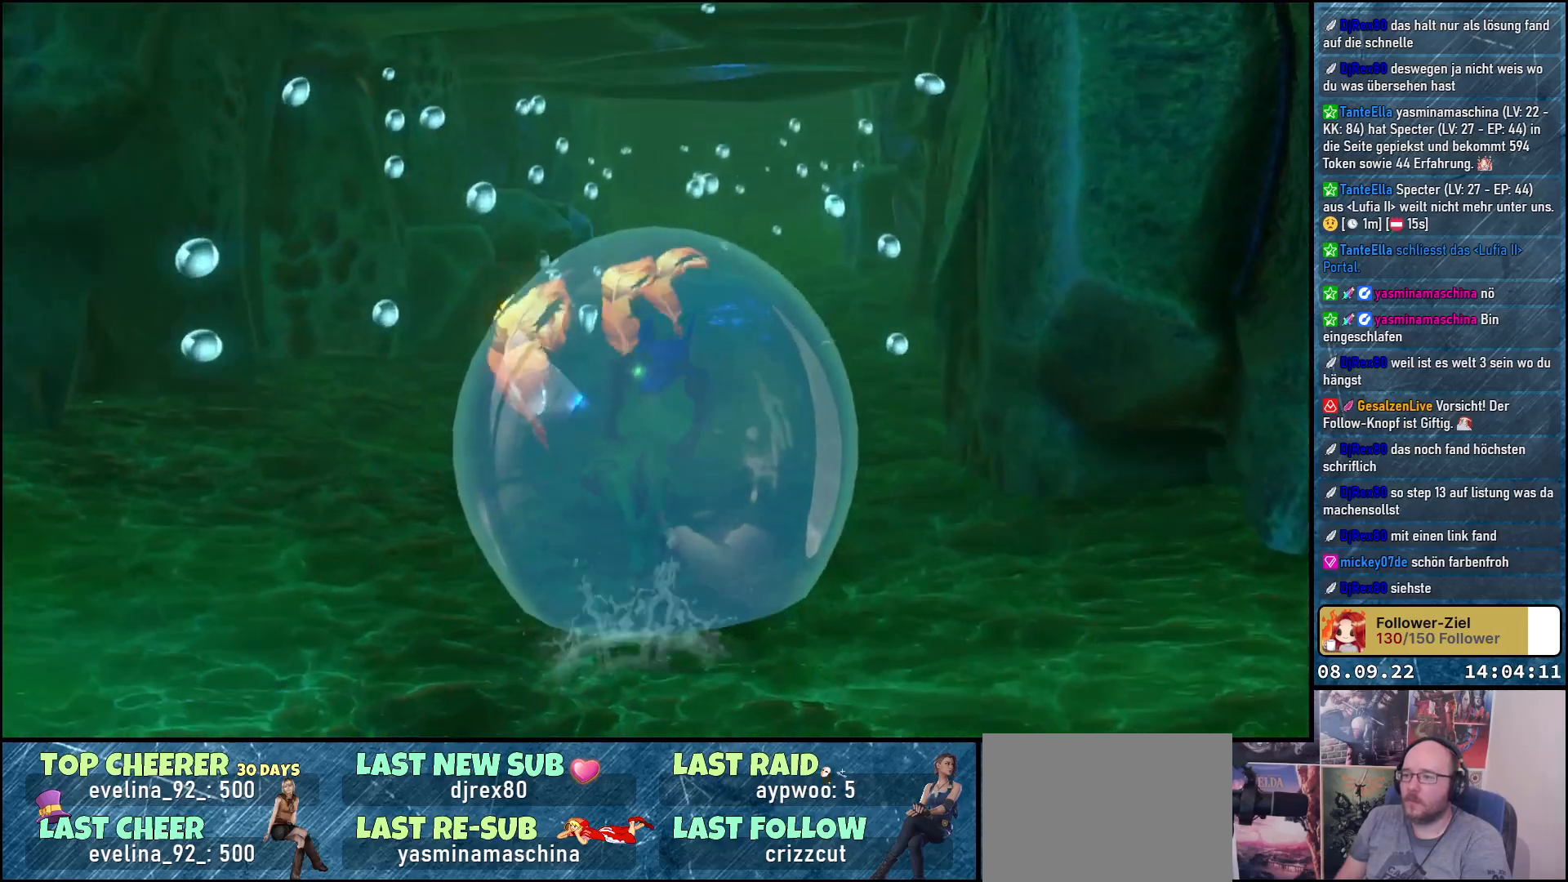
{"buttons": [], "left_stick": "up-right", "right_stick": "center", "events": [[400, "left_stick", "up-right"]]}
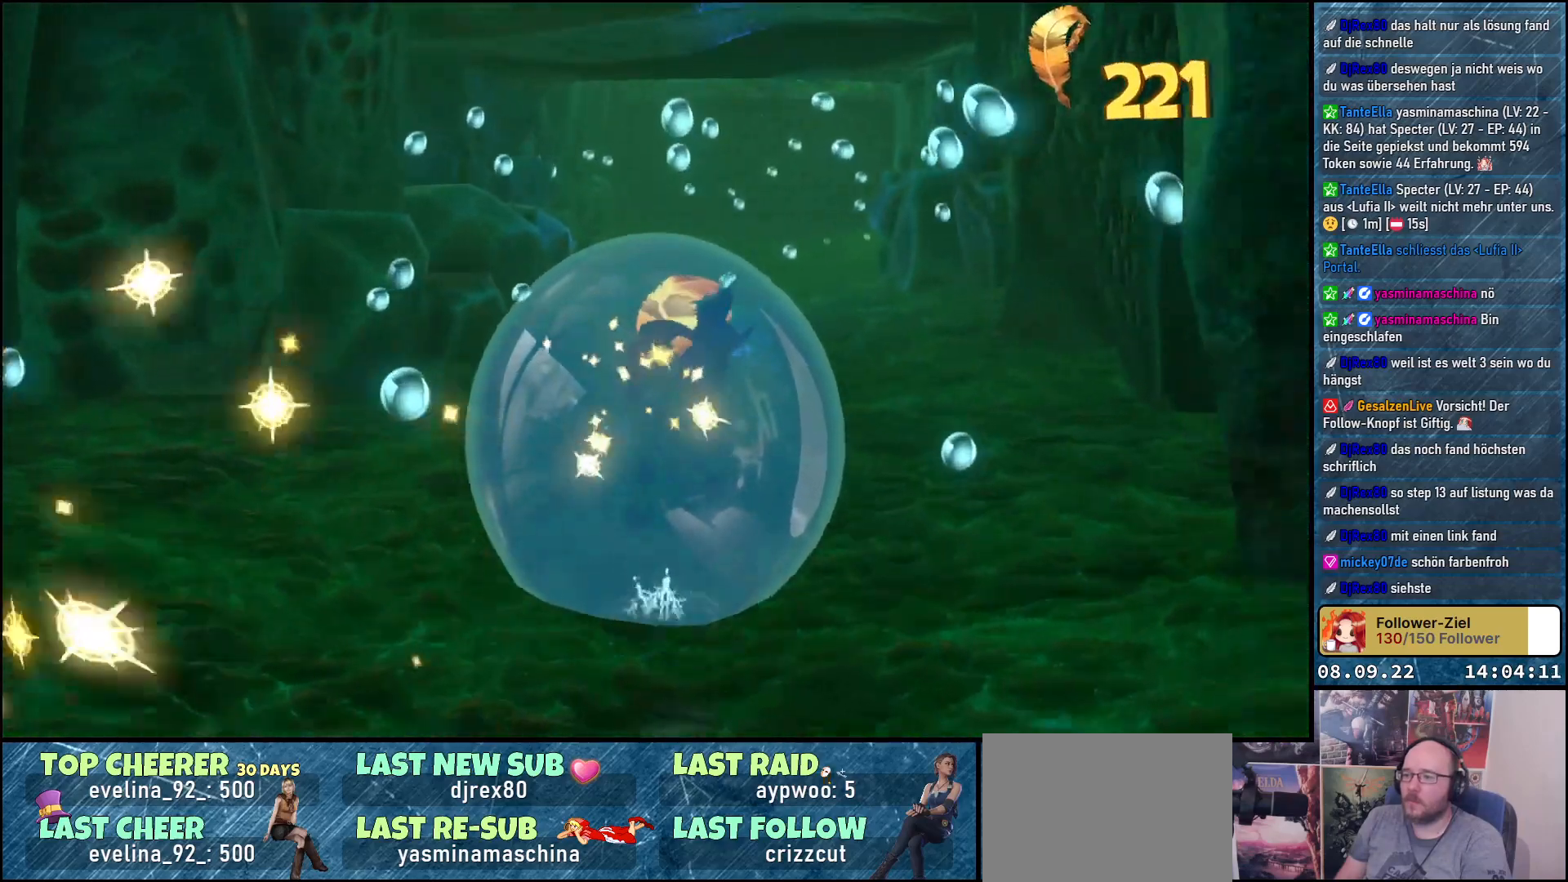
{"buttons": [], "left_stick": "up", "right_stick": "up-right", "events": [[317, "left_stick", "up"], [367, "right_stick", "up-right"]]}
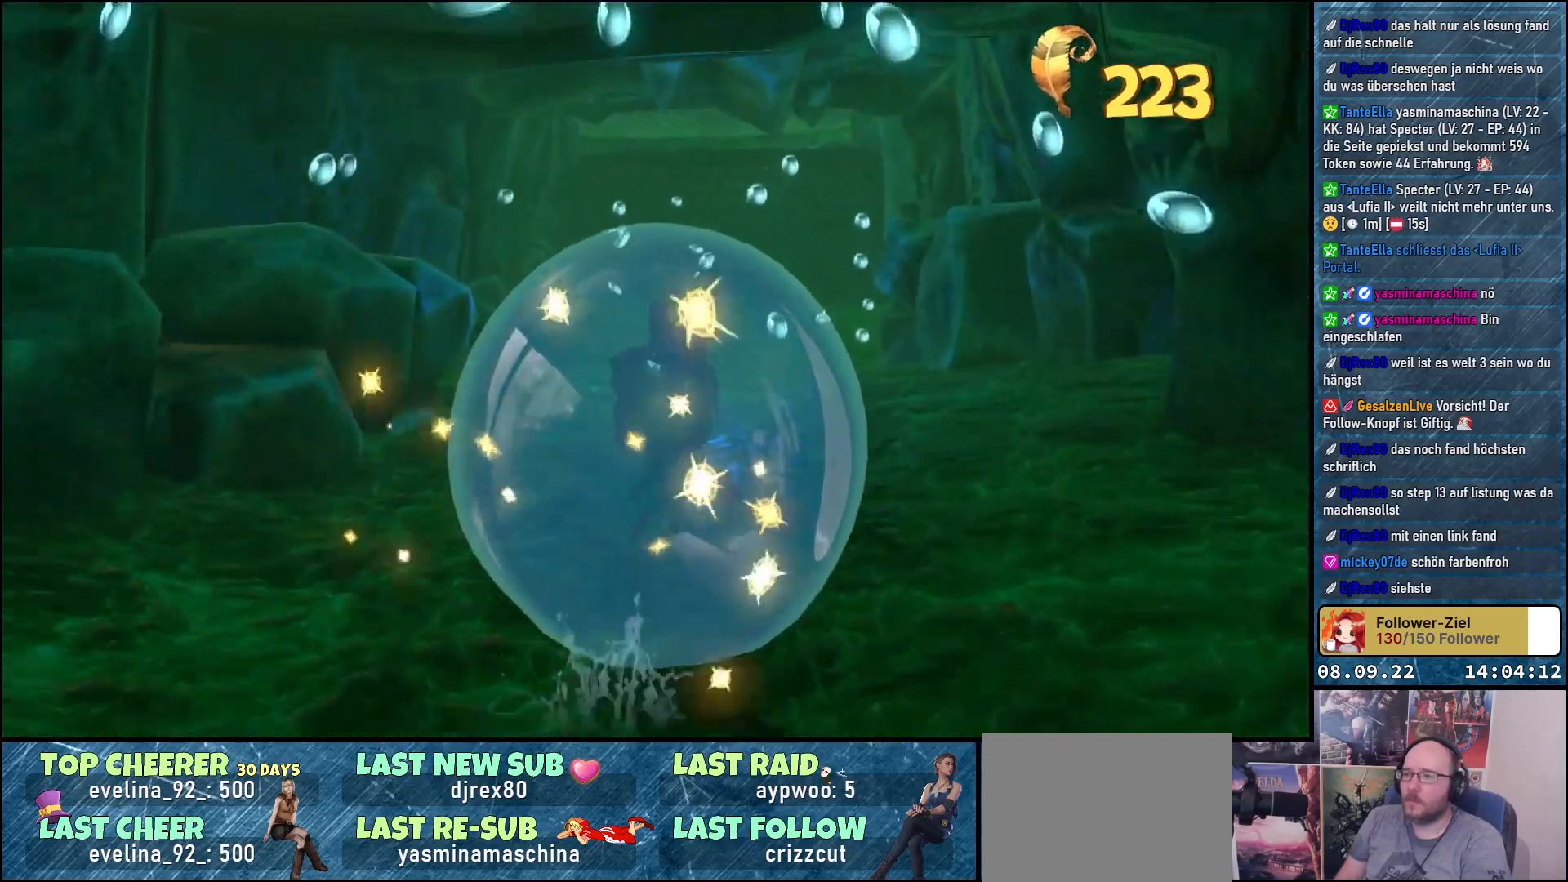
{"buttons": [], "left_stick": "up", "right_stick": "right", "events": [[17, "right_stick", "center"], [150, "right_stick", "up-right"], [317, "right_stick", "right"]]}
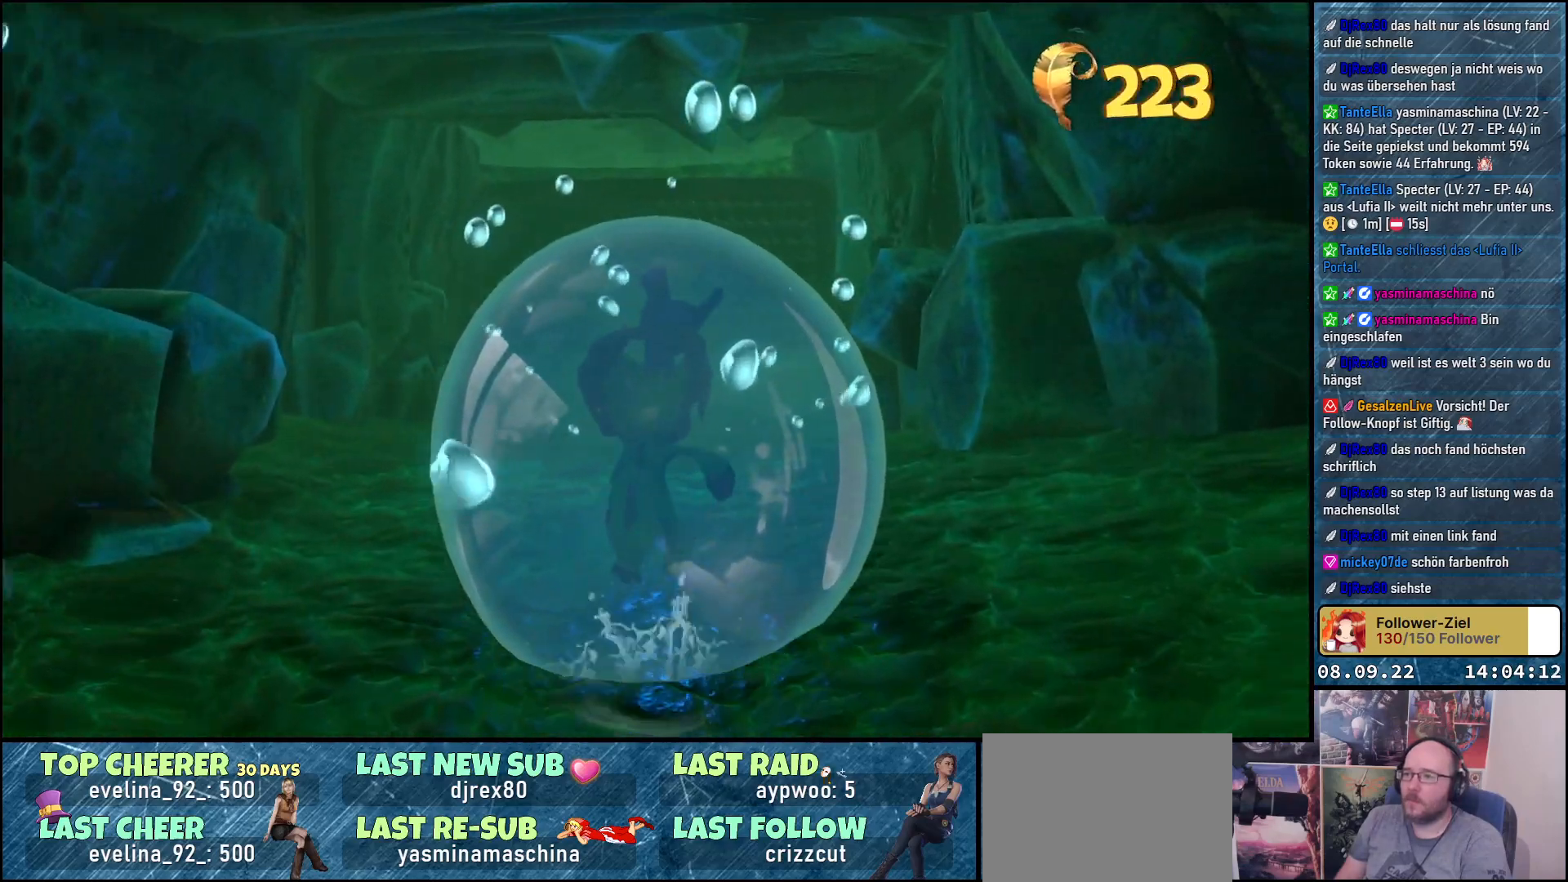
{"buttons": [], "left_stick": "up", "right_stick": "down-right", "events": [[117, "right_stick", "down-right"]]}
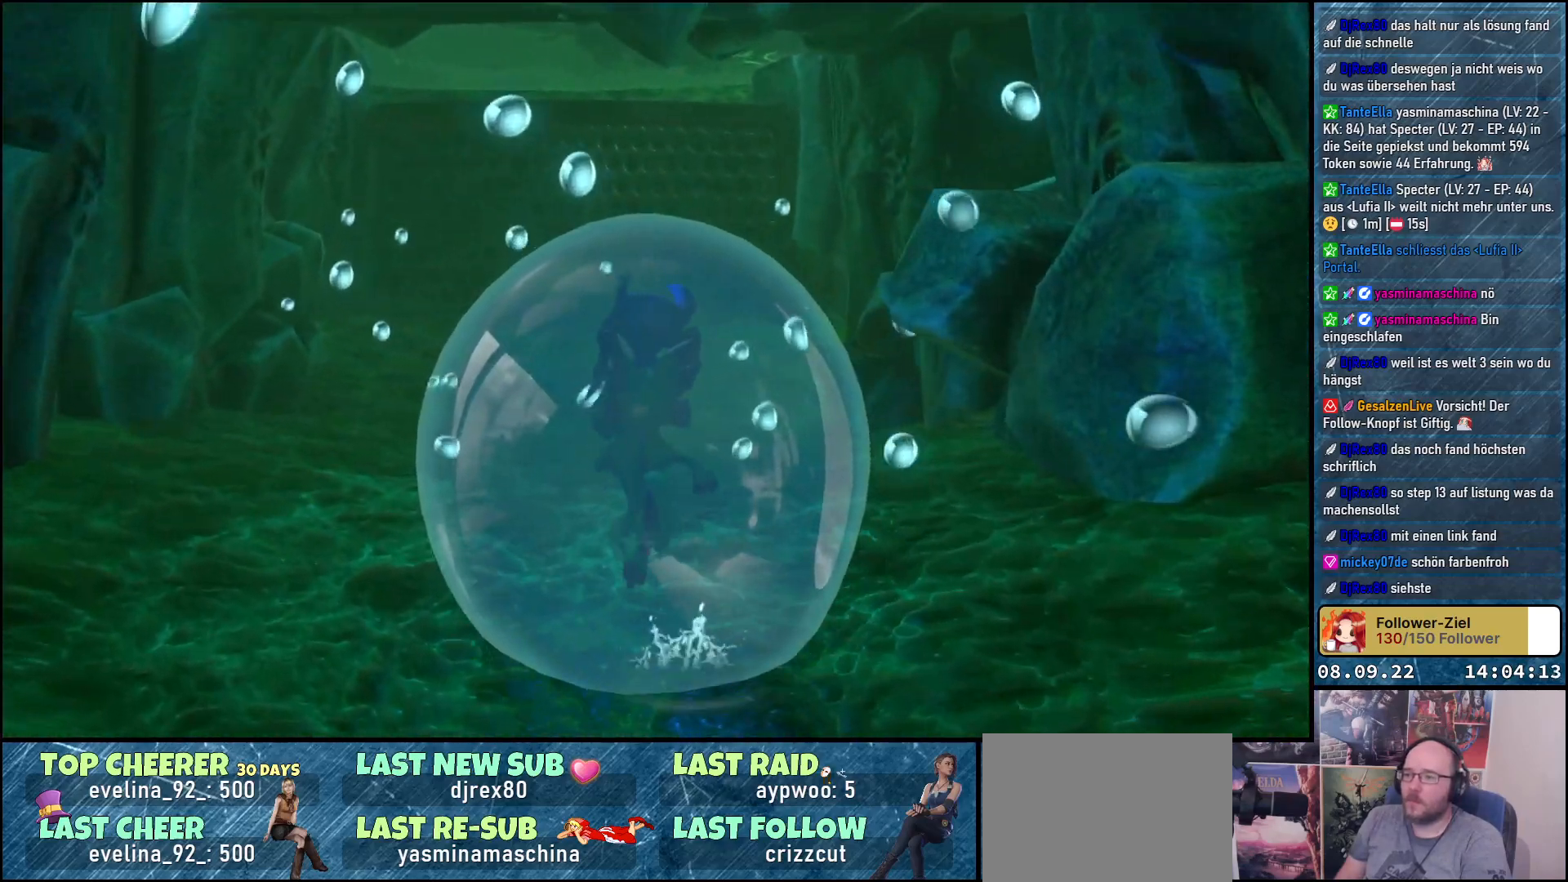
{"buttons": [], "left_stick": "up", "right_stick": "down-right", "events": []}
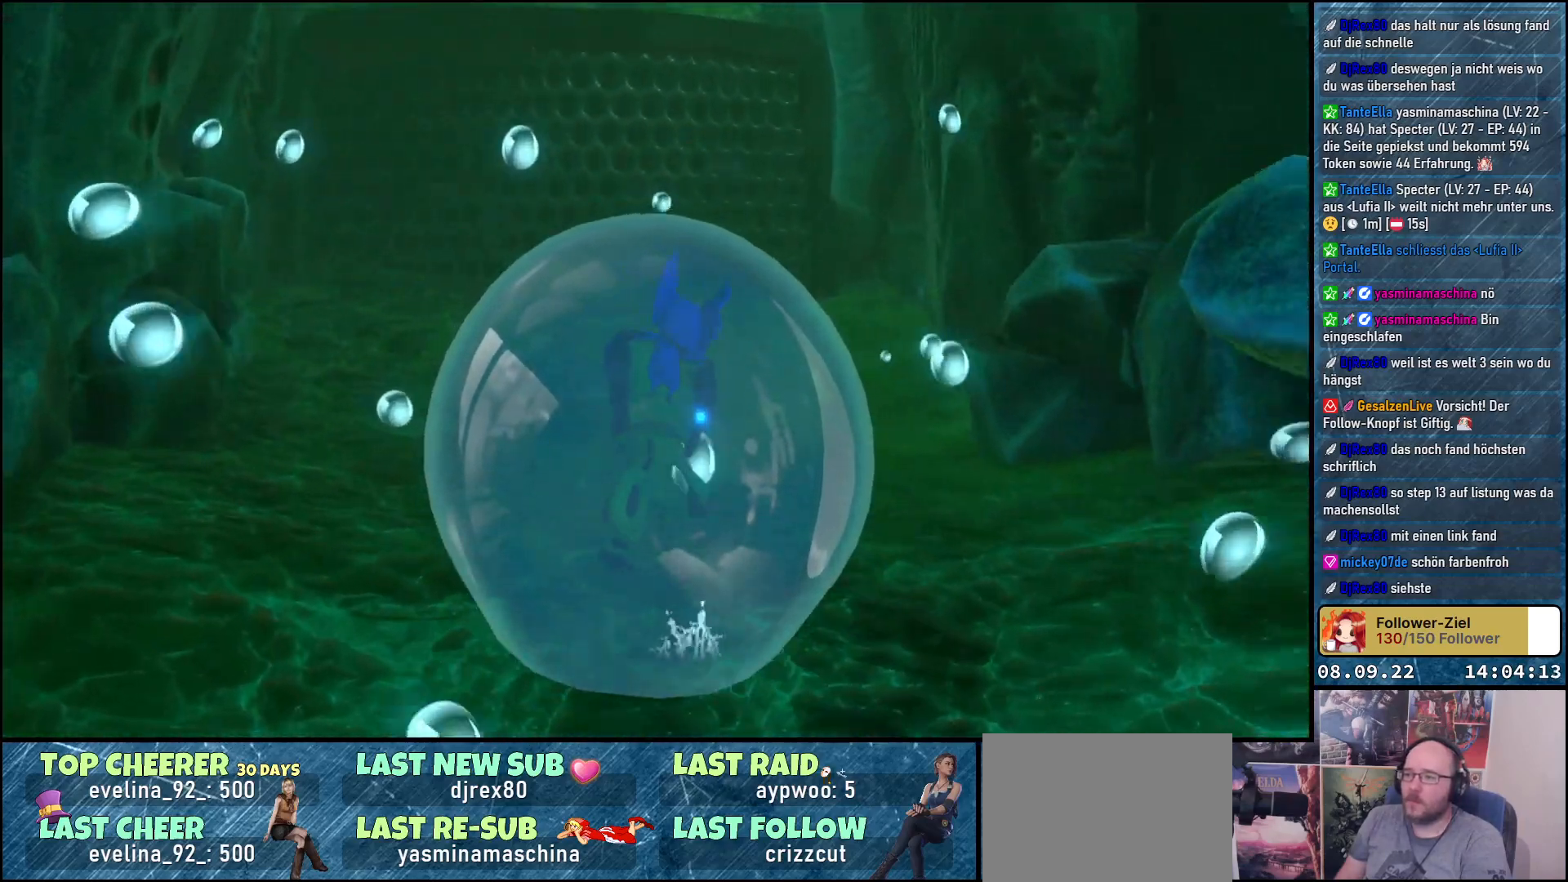
{"buttons": [], "left_stick": "center", "right_stick": "up-right", "events": [[33, "right_stick", "up-right"], [183, "left_stick", "center"]]}
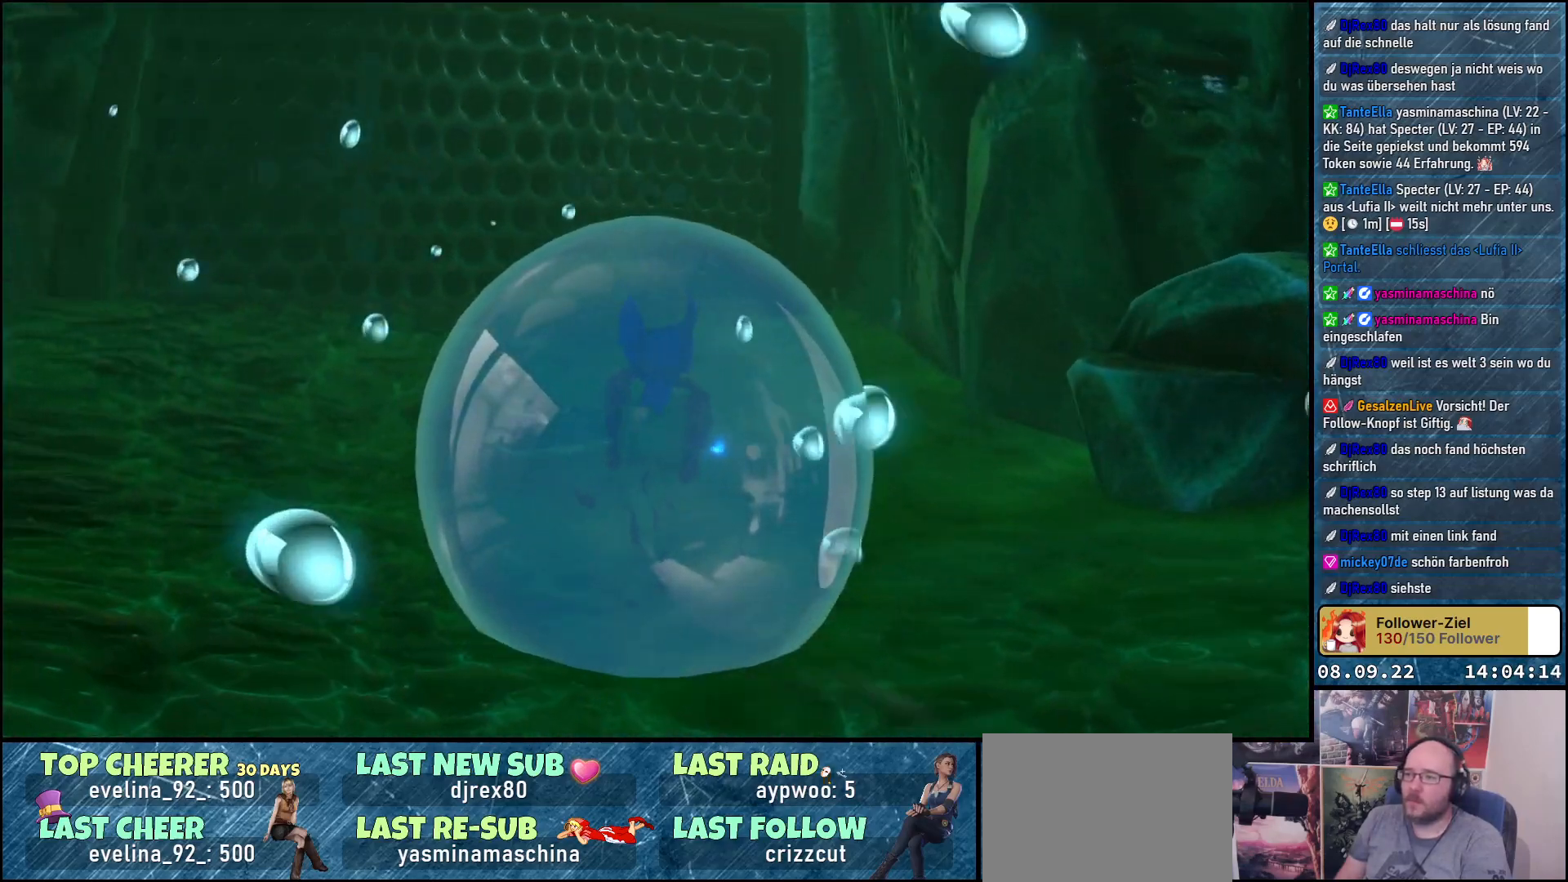
{"buttons": [], "left_stick": "center", "right_stick": "right", "events": [[400, "right_stick", "right"]]}
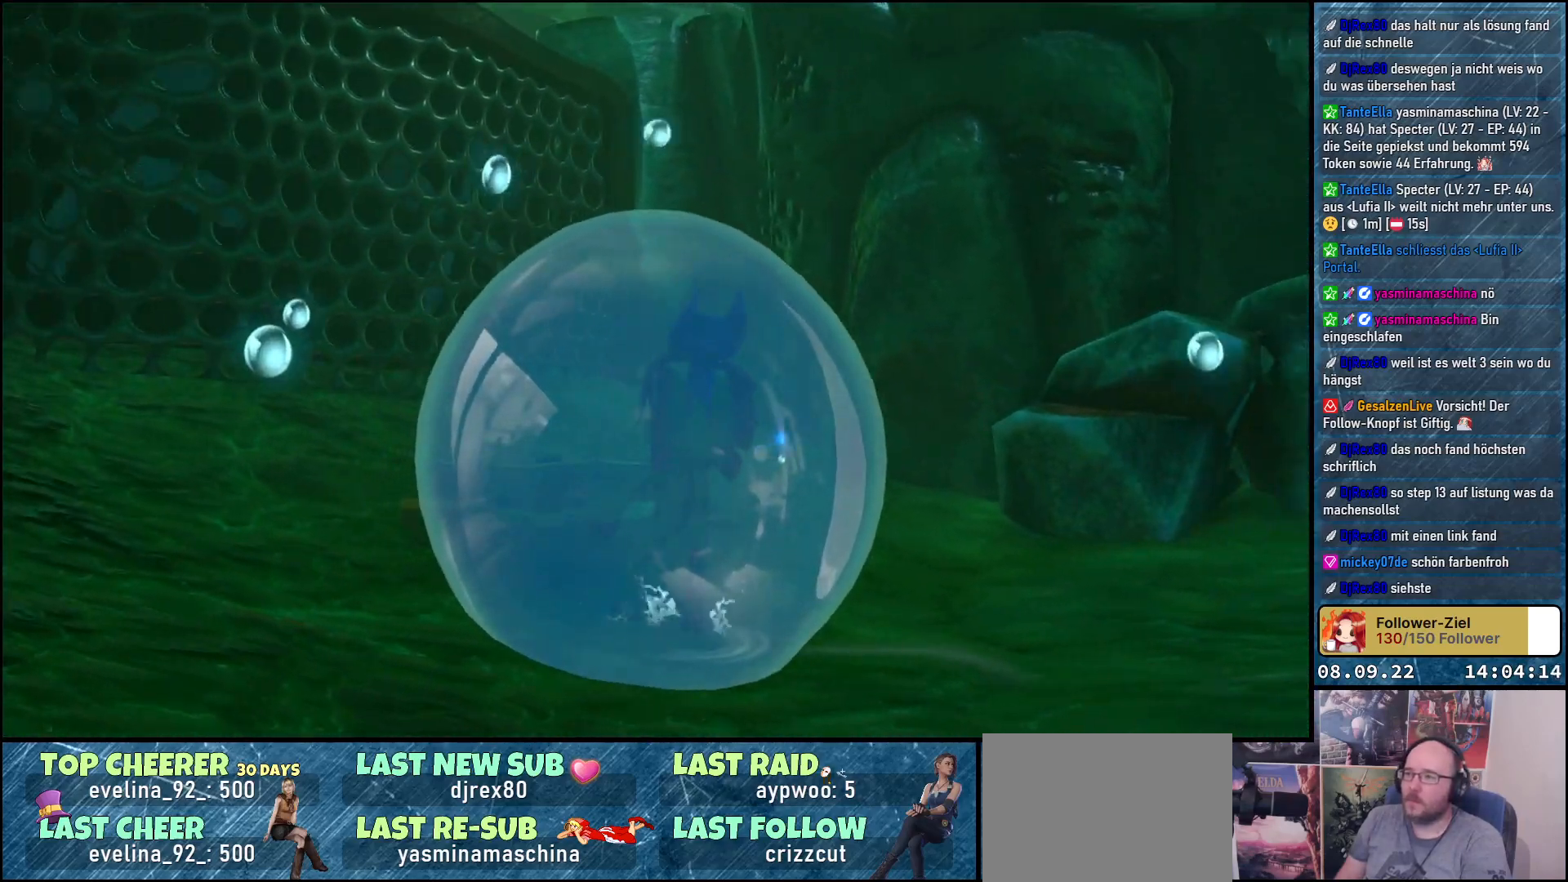
{"buttons": [], "left_stick": "center", "right_stick": "down-right", "events": [[367, "right_stick", "down-right"]]}
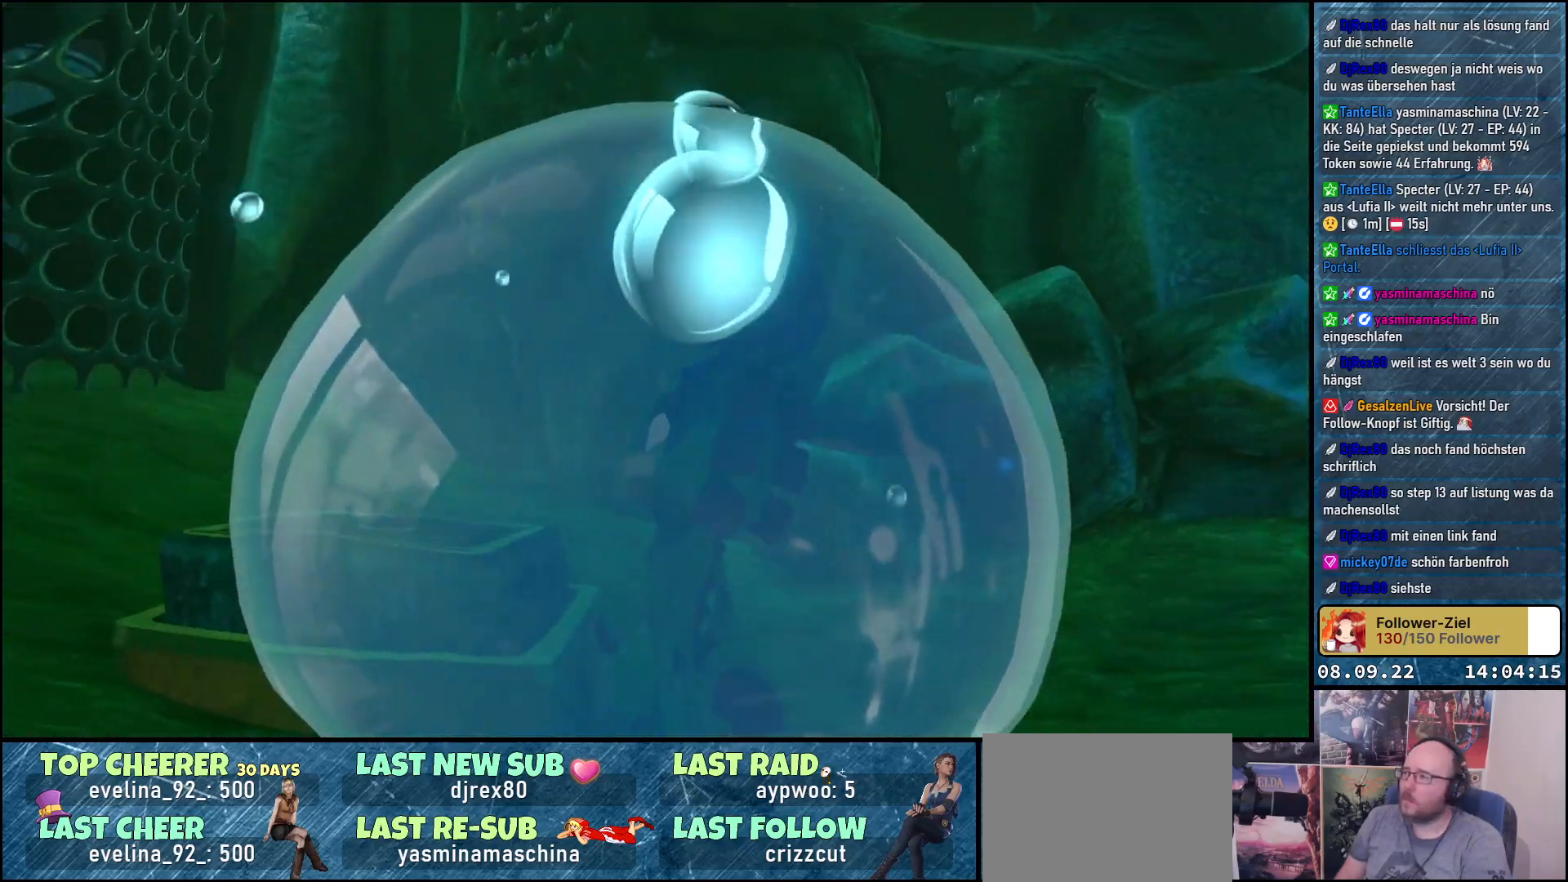
{"buttons": [], "left_stick": "center", "right_stick": "down-right", "events": []}
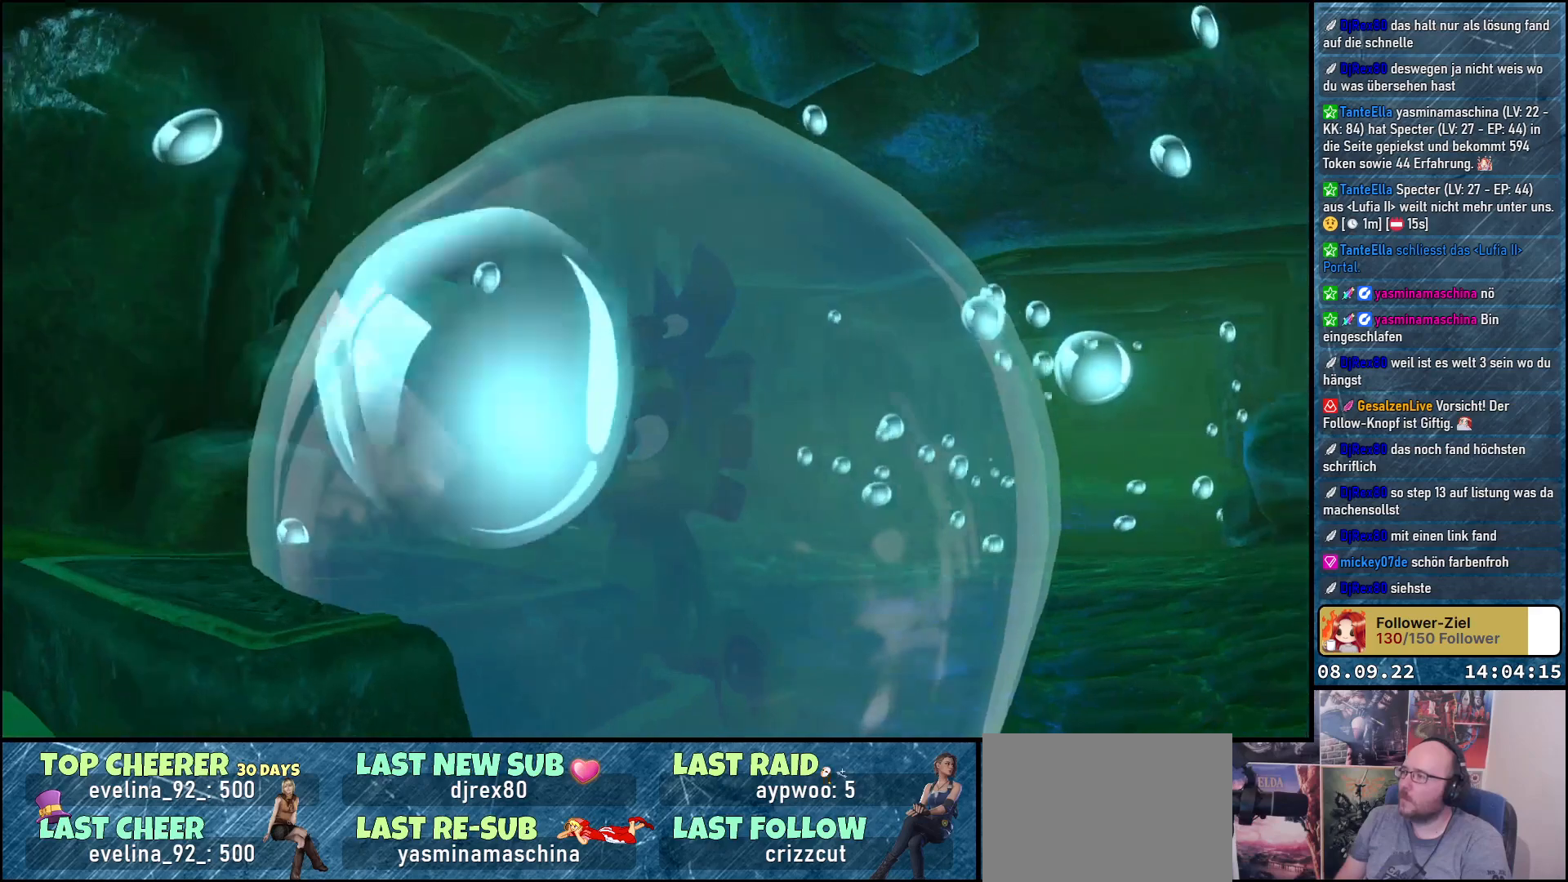
{"buttons": [], "left_stick": "center", "right_stick": "center", "events": [[133, "right_stick", "center"]]}